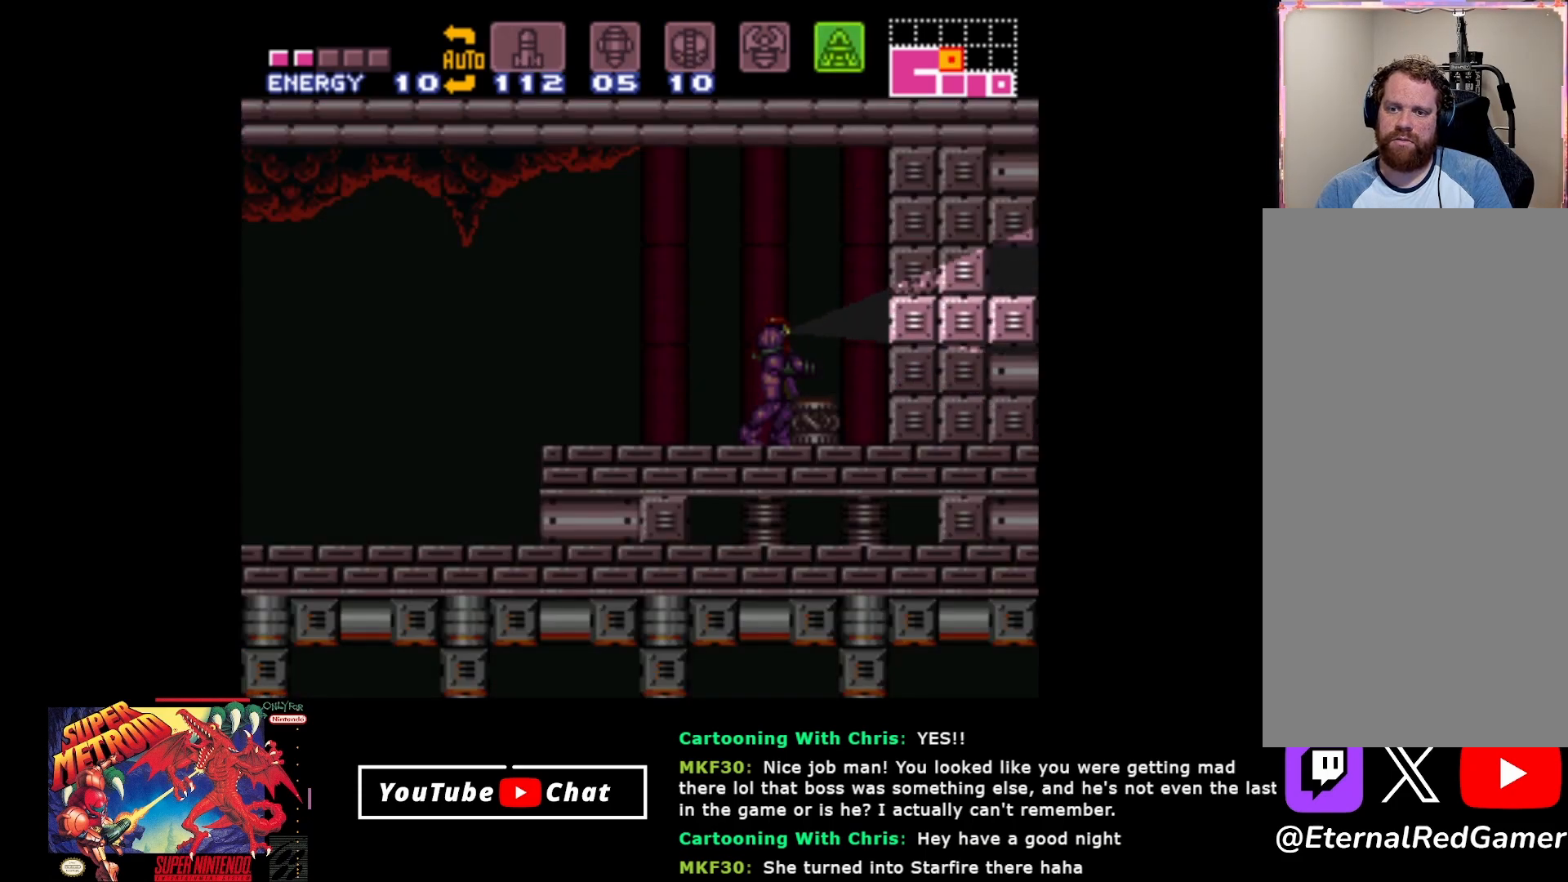
Gameplay with a controller (Xbox layout); each line is a JSON object with the inputs held at the frame after it. "events" lists button and stick changes between this image and that frame as [ms after this image, input, new state], when the widget could be followed in between. Not read: left_stick right_stick.
{"buttons": ["B", "DPAD_DOWN"], "events": [[400, "DPAD_UP", "up"], [500, "DPAD_DOWN", "down"]]}
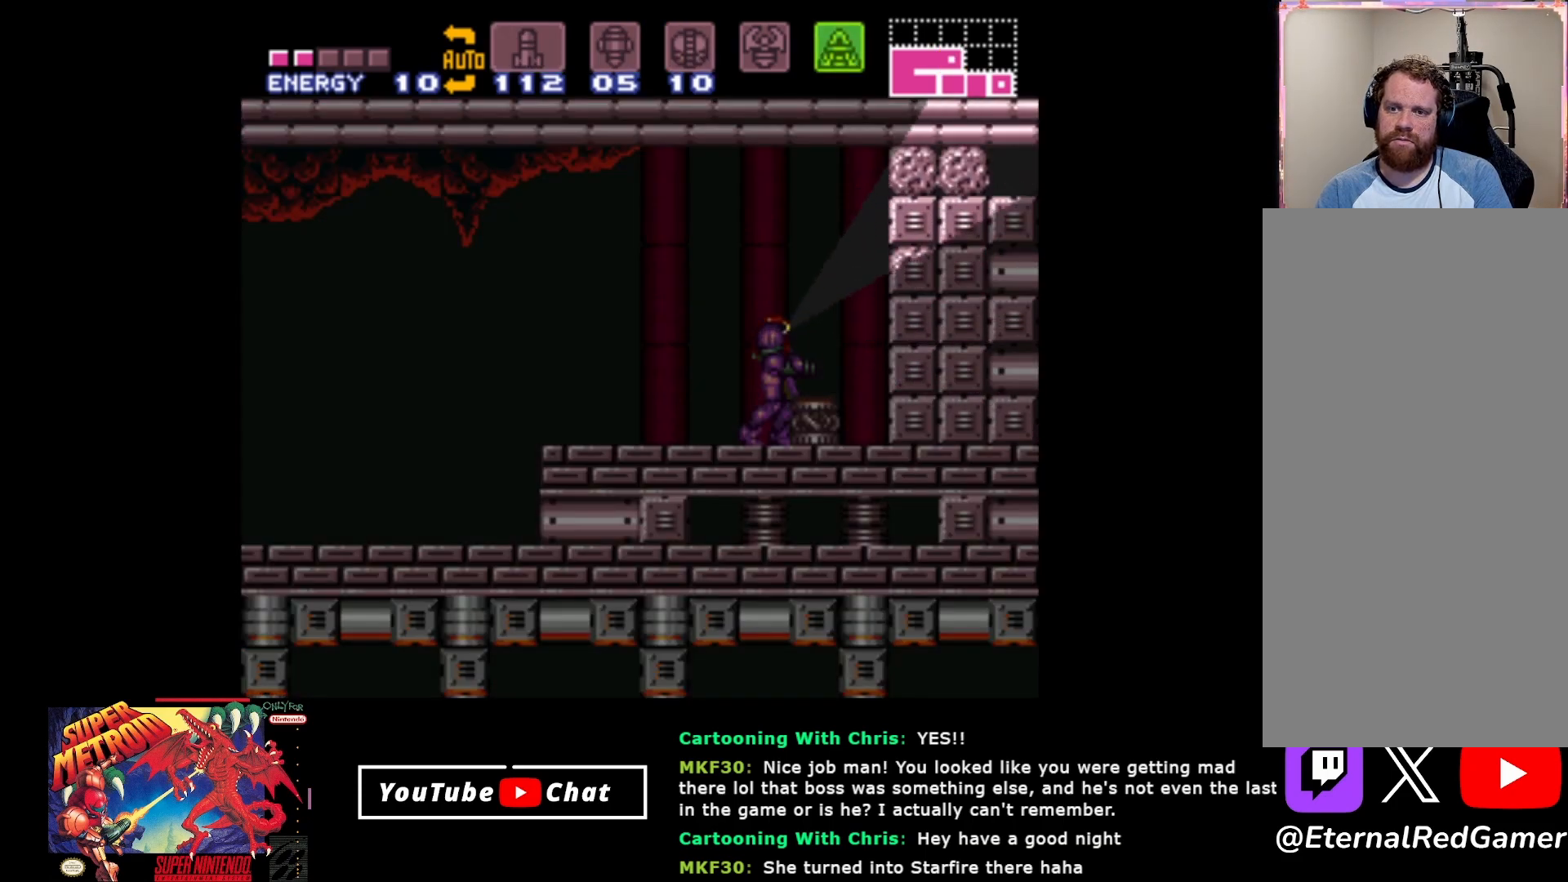
{"buttons": ["B", "DPAD_UP"], "events": [[367, "DPAD_DOWN", "up"], [433, "DPAD_UP", "down"]]}
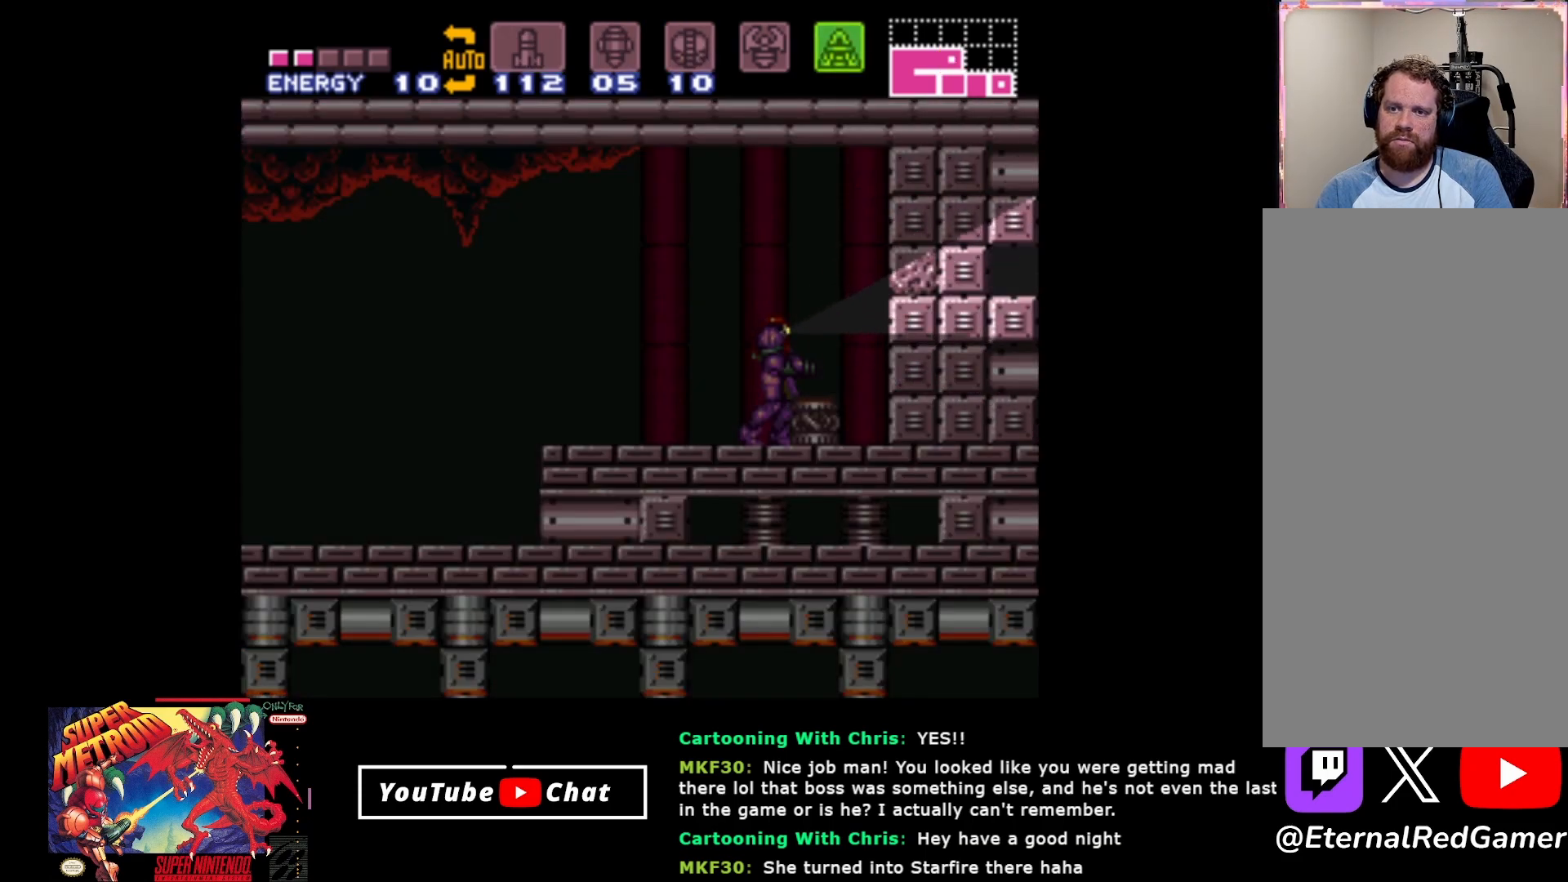
{"buttons": ["B"], "events": [[400, "DPAD_UP", "up"]]}
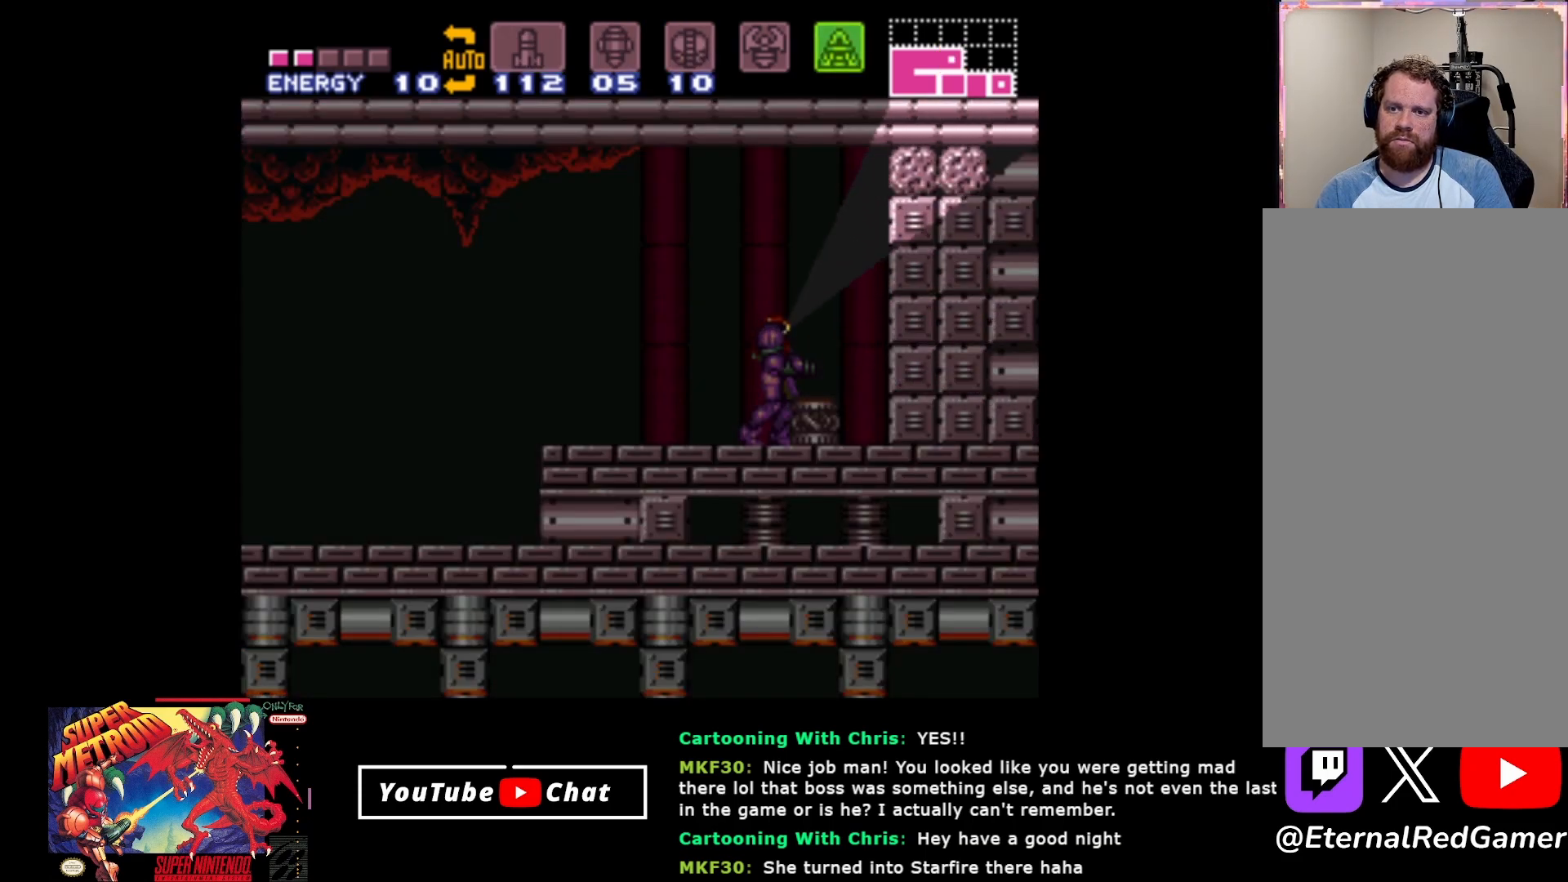
{"buttons": ["B", "DPAD_DOWN"], "events": [[17, "DPAD_DOWN", "down"]]}
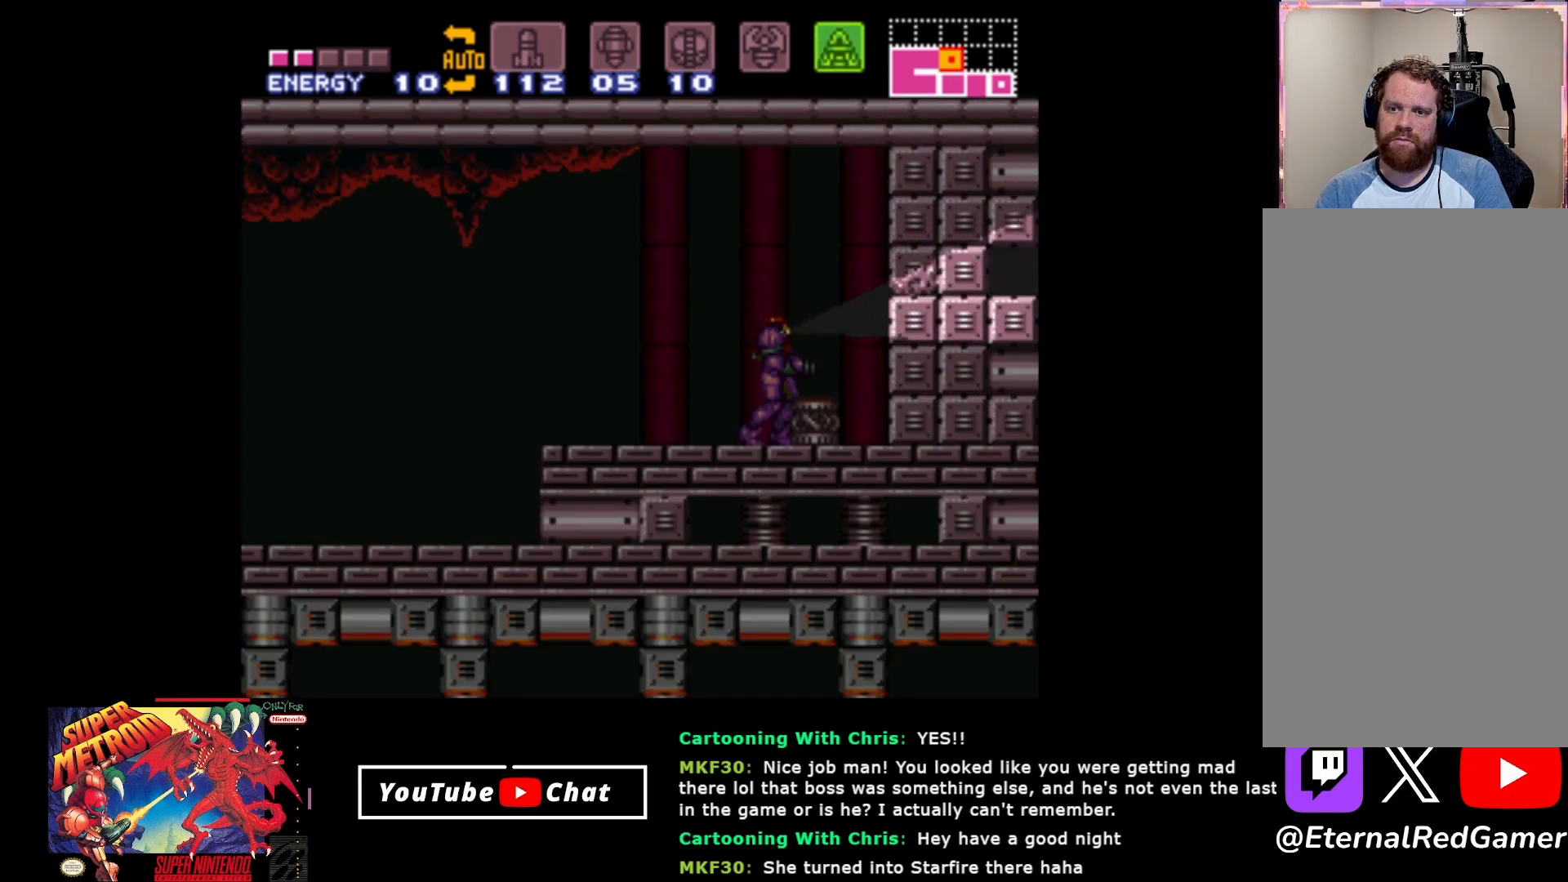
{"buttons": [], "events": [[283, "DPAD_DOWN", "up"], [400, "B", "up"]]}
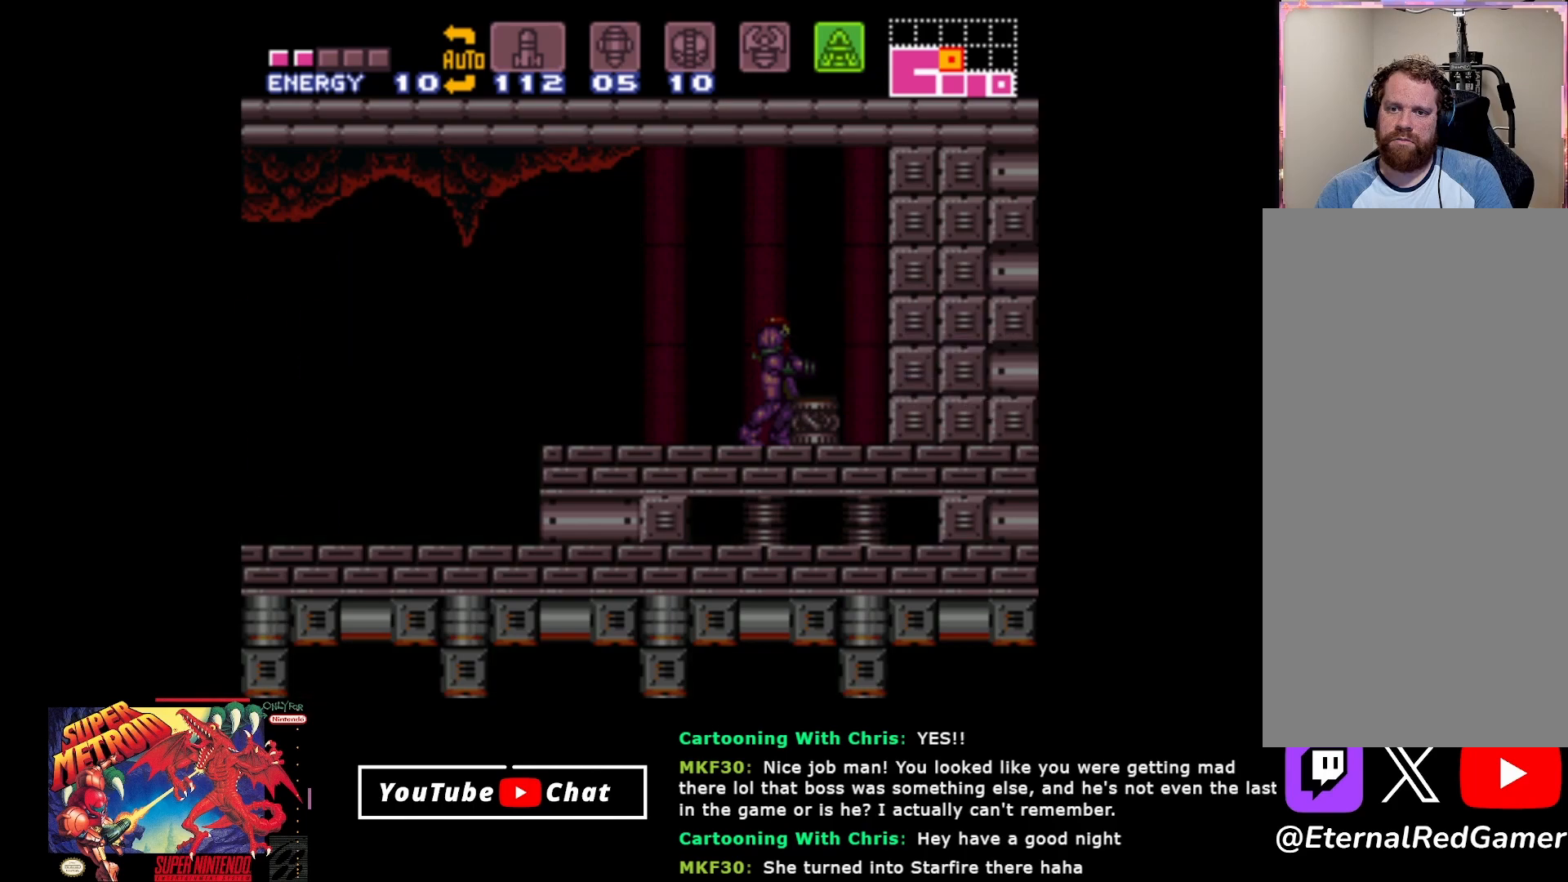
{"buttons": ["Y", "R2"], "events": [[267, "R2", "down"], [450, "Y", "down"]]}
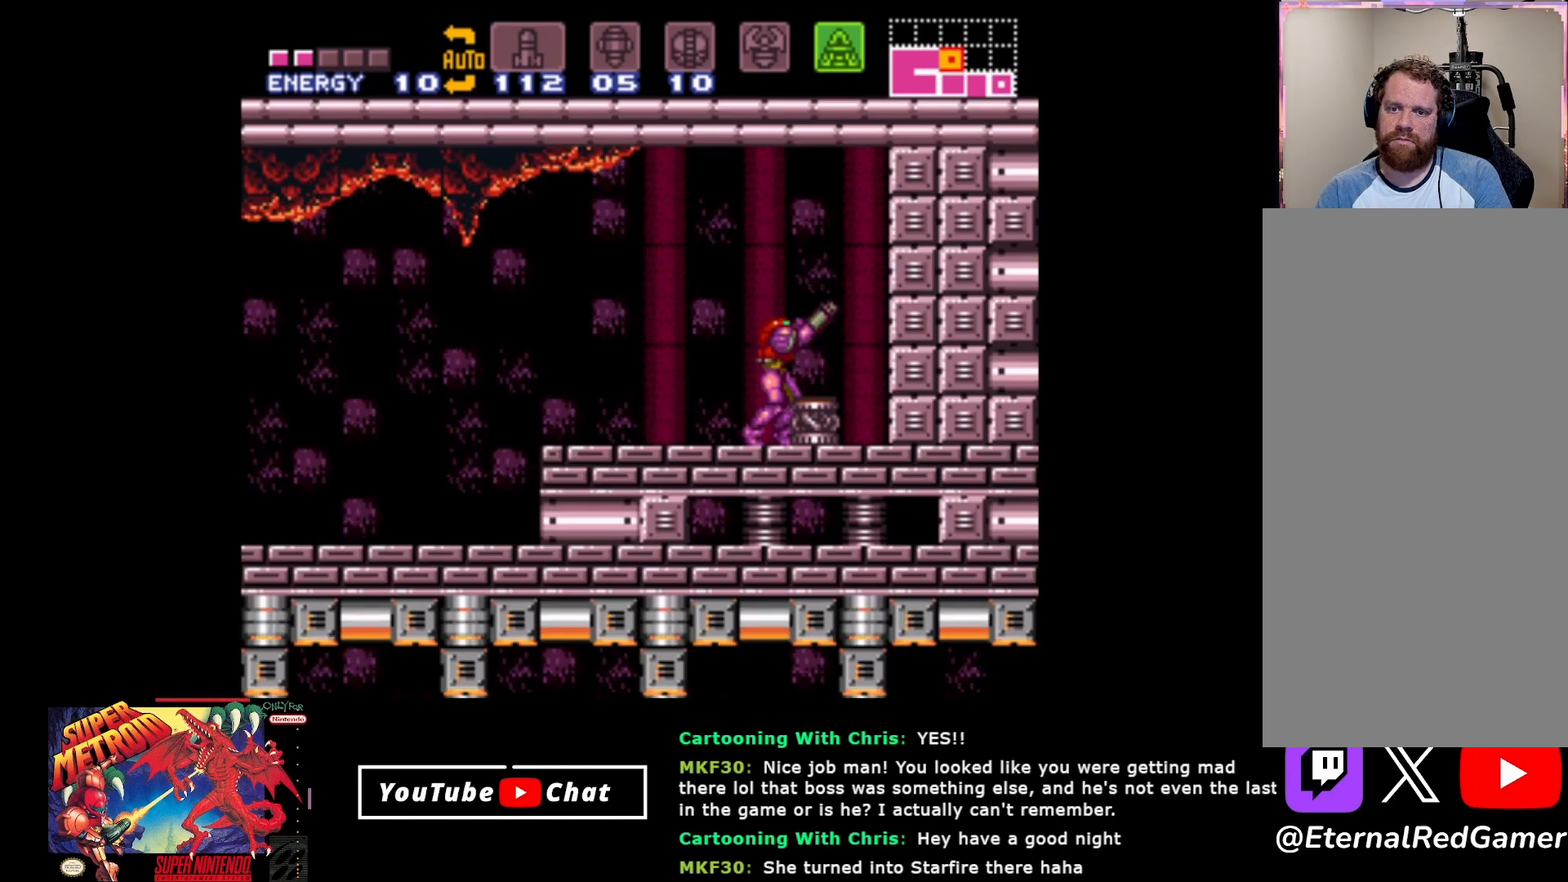
{"buttons": ["R2"], "events": [[83, "Y", "up"]]}
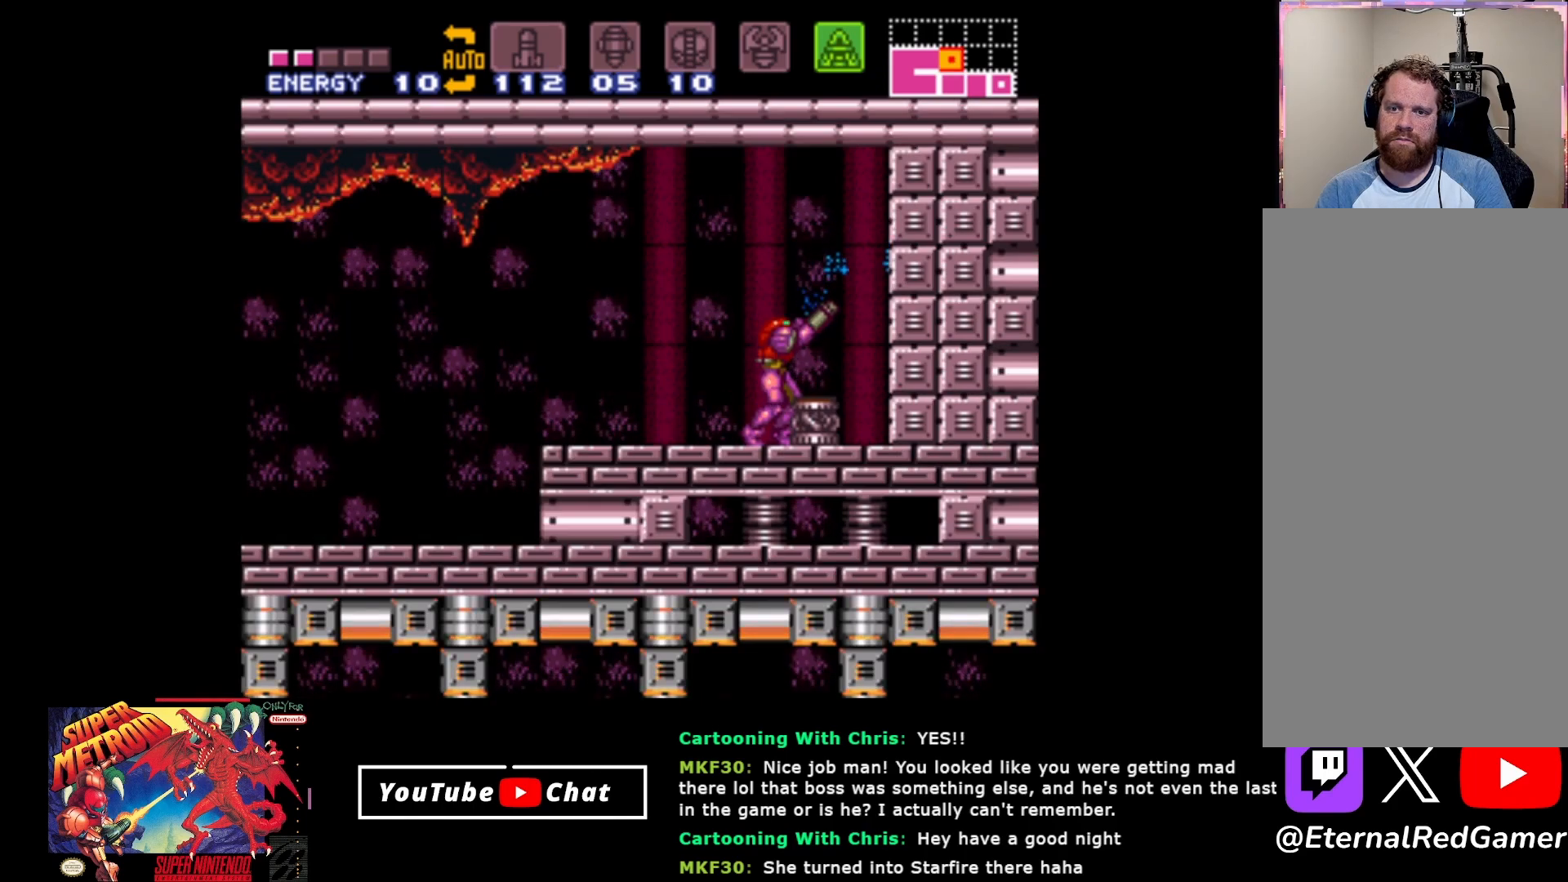
{"buttons": ["Y", "R2"], "events": [[333, "A", "down"], [467, "A", "up"], [500, "Y", "down"]]}
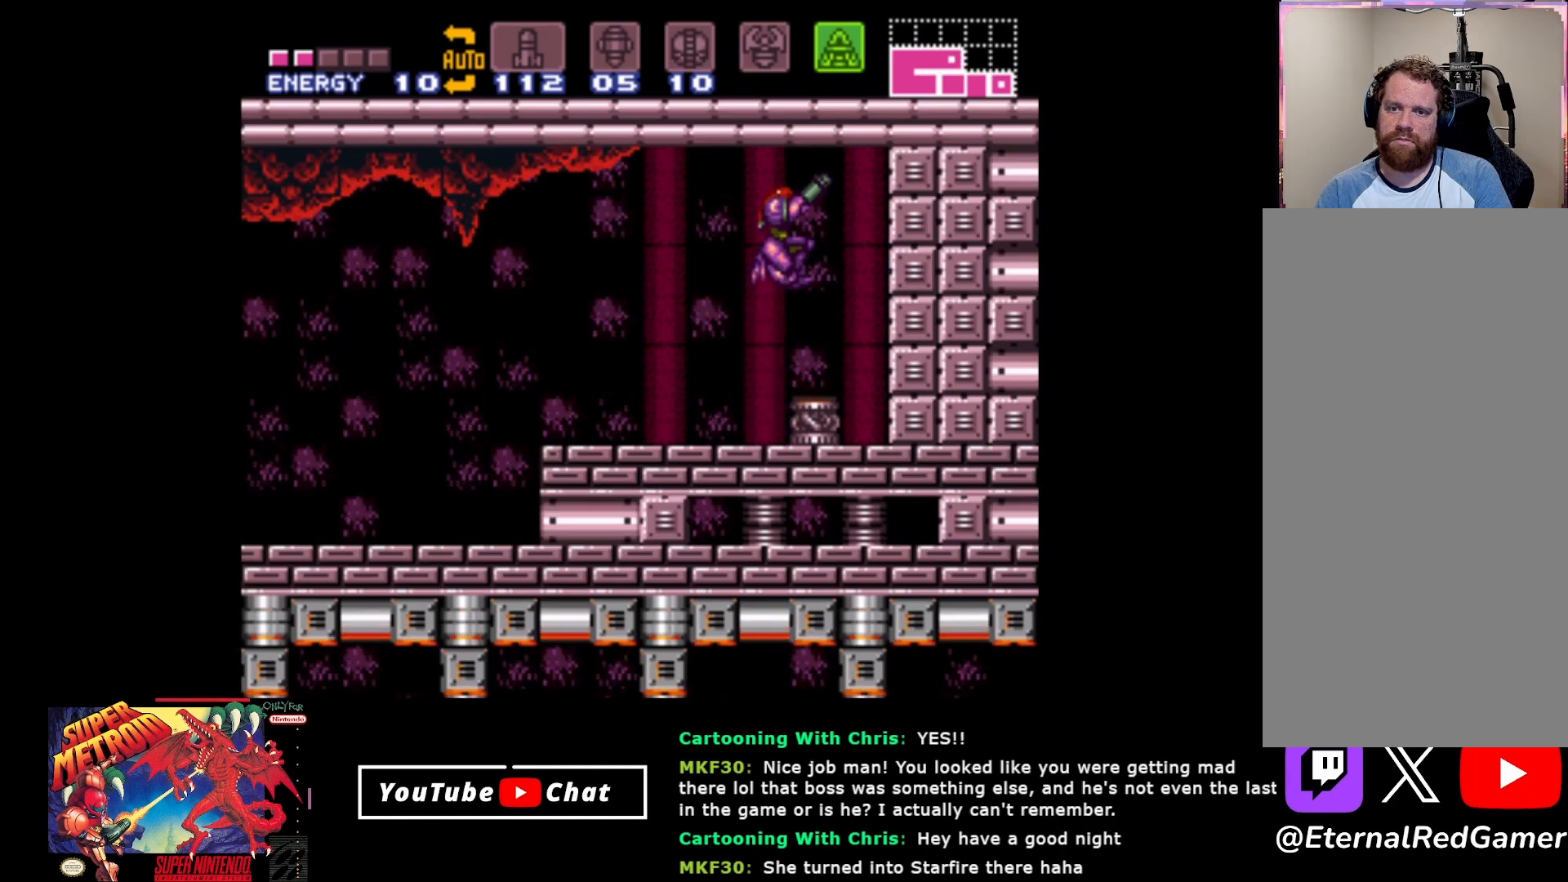
{"buttons": ["R2"], "events": [[117, "Y", "up"]]}
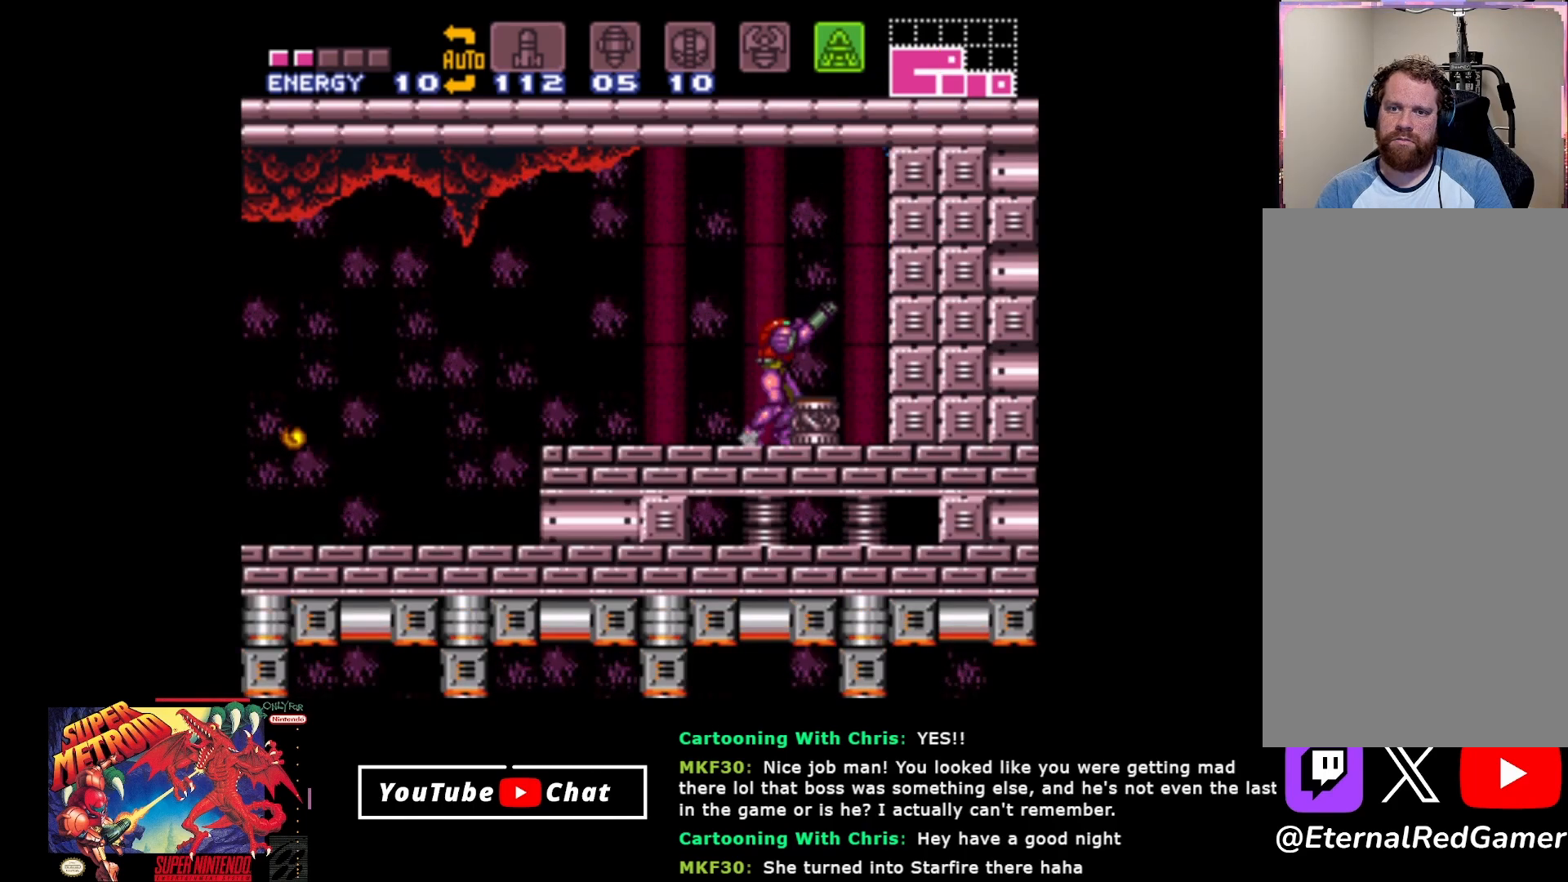
{"buttons": ["R2"], "events": [[17, "A", "down"], [117, "A", "up"], [150, "Y", "down"], [250, "Y", "up"]]}
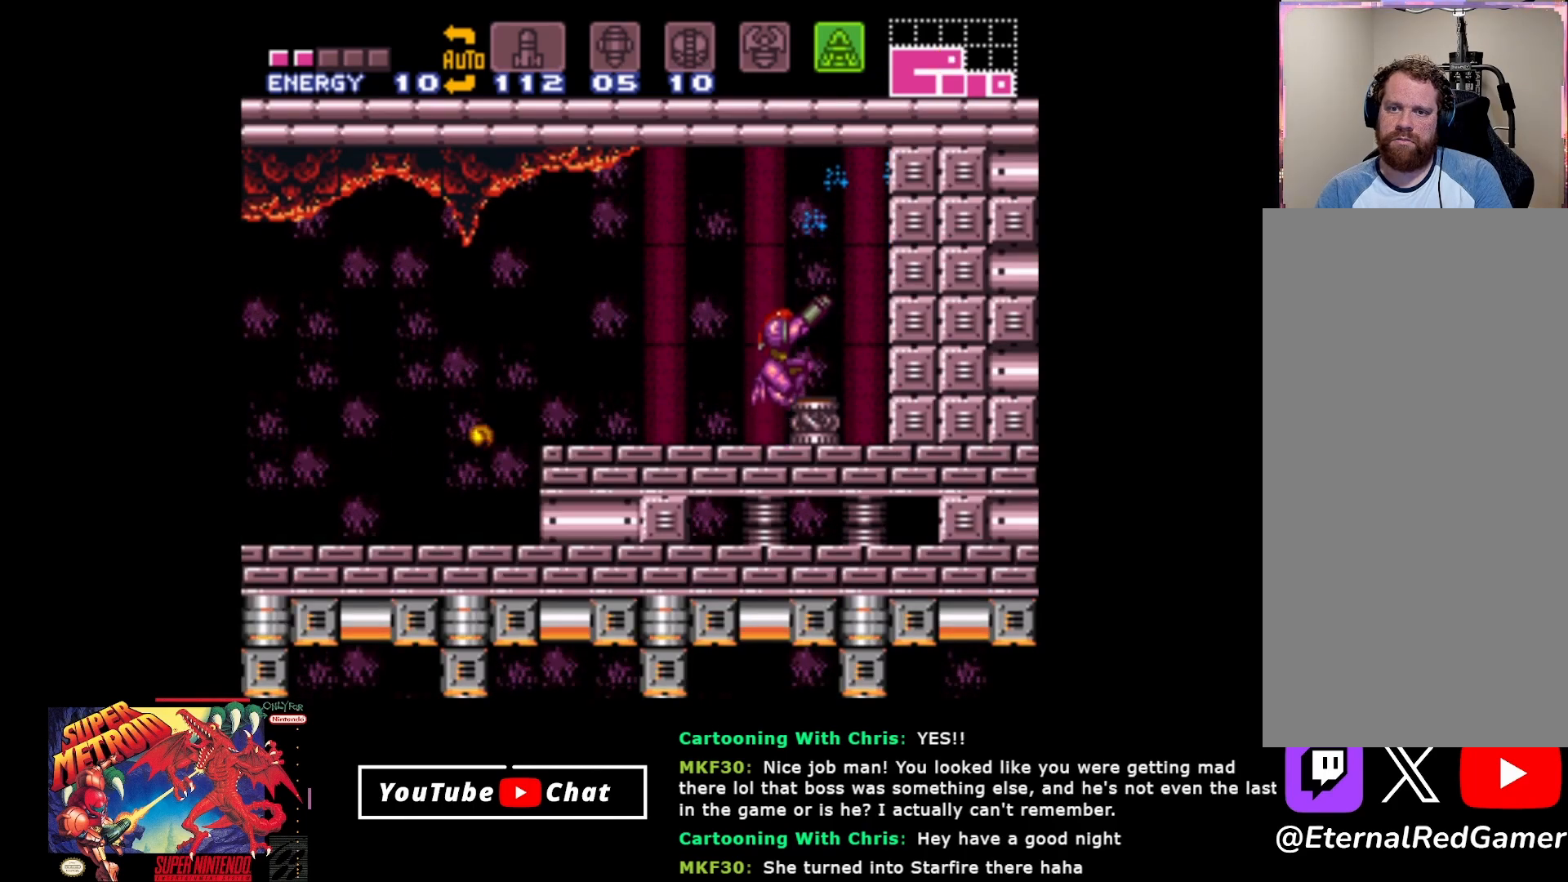
{"buttons": ["R2", "DPAD_RIGHT"], "events": [[283, "A", "down"], [317, "DPAD_RIGHT", "down"], [450, "A", "up"]]}
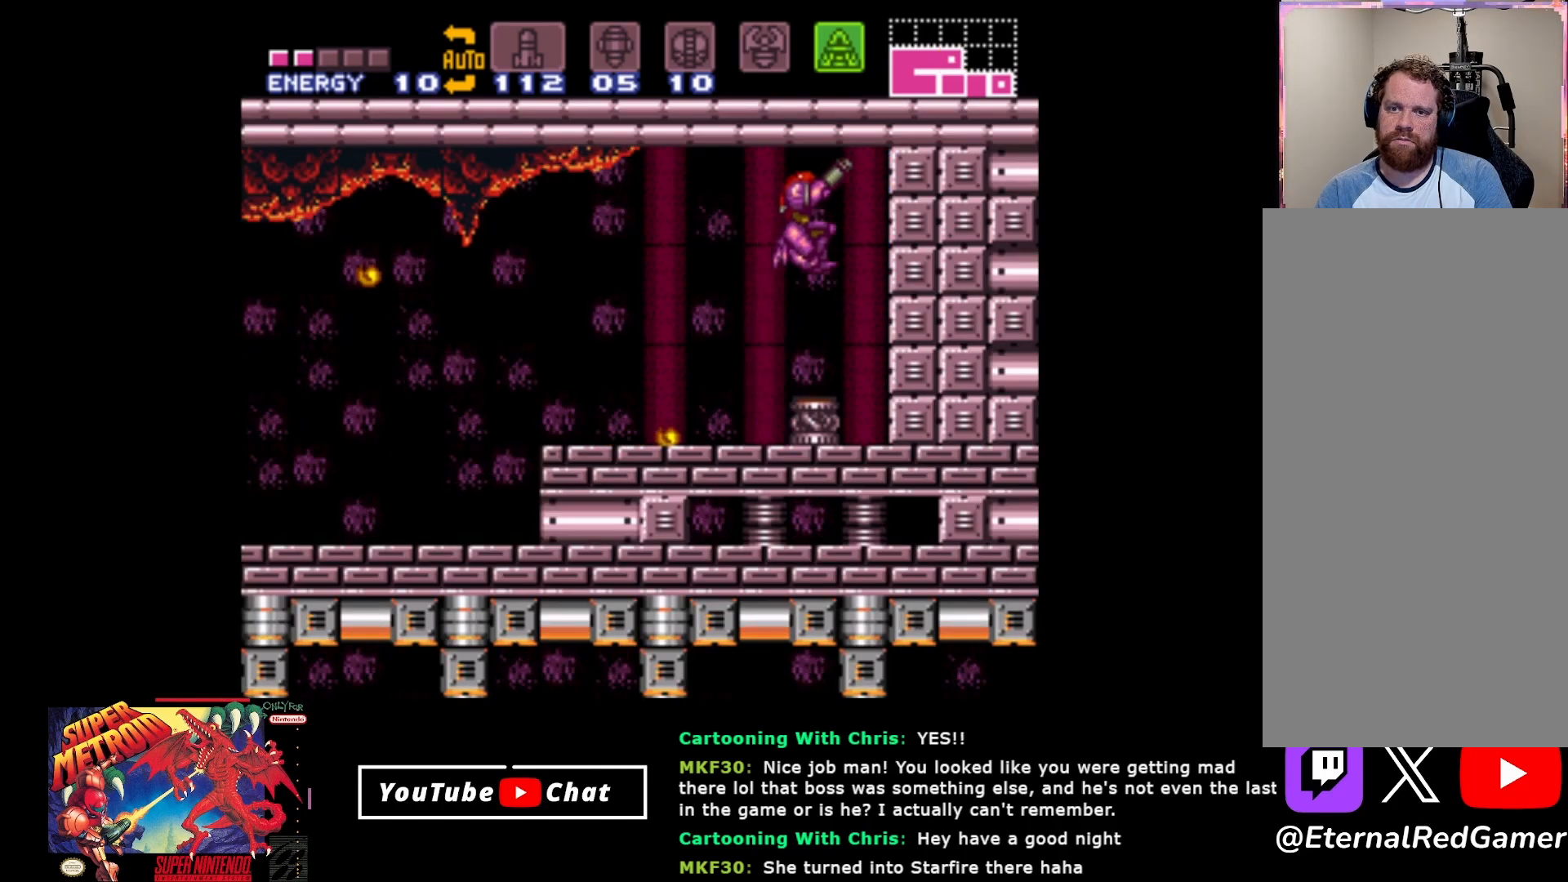
{"buttons": ["R2", "DPAD_RIGHT"], "events": [[17, "Y", "down"], [133, "Y", "up"], [200, "DPAD_RIGHT", "up"], [217, "Y", "down"], [333, "Y", "up"], [433, "DPAD_RIGHT", "down"]]}
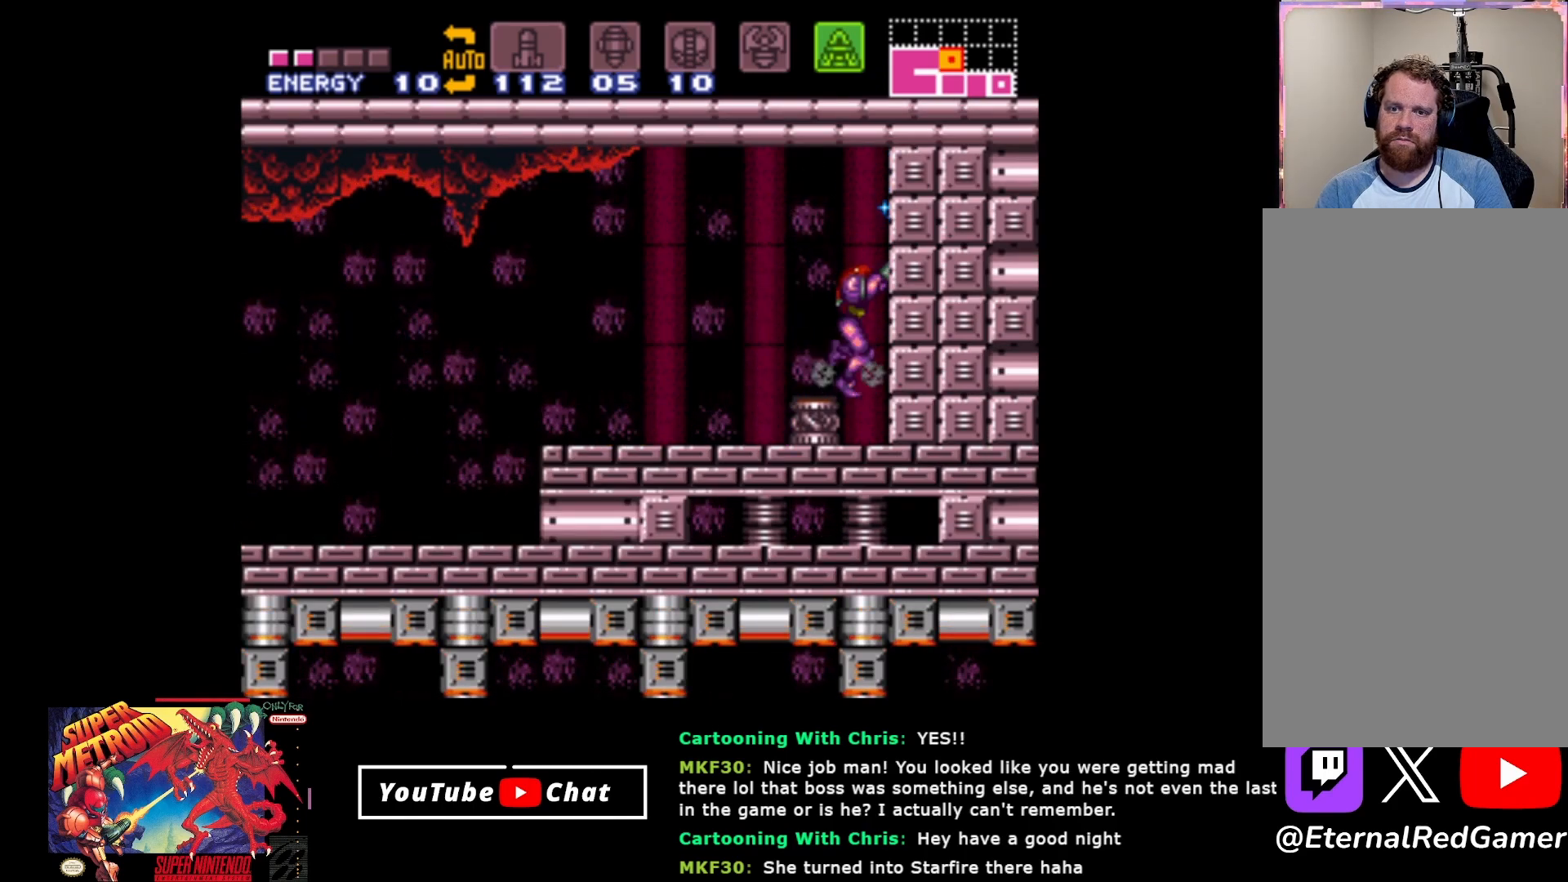
{"buttons": [], "events": [[150, "DPAD_RIGHT", "up"], [217, "R2", "up"]]}
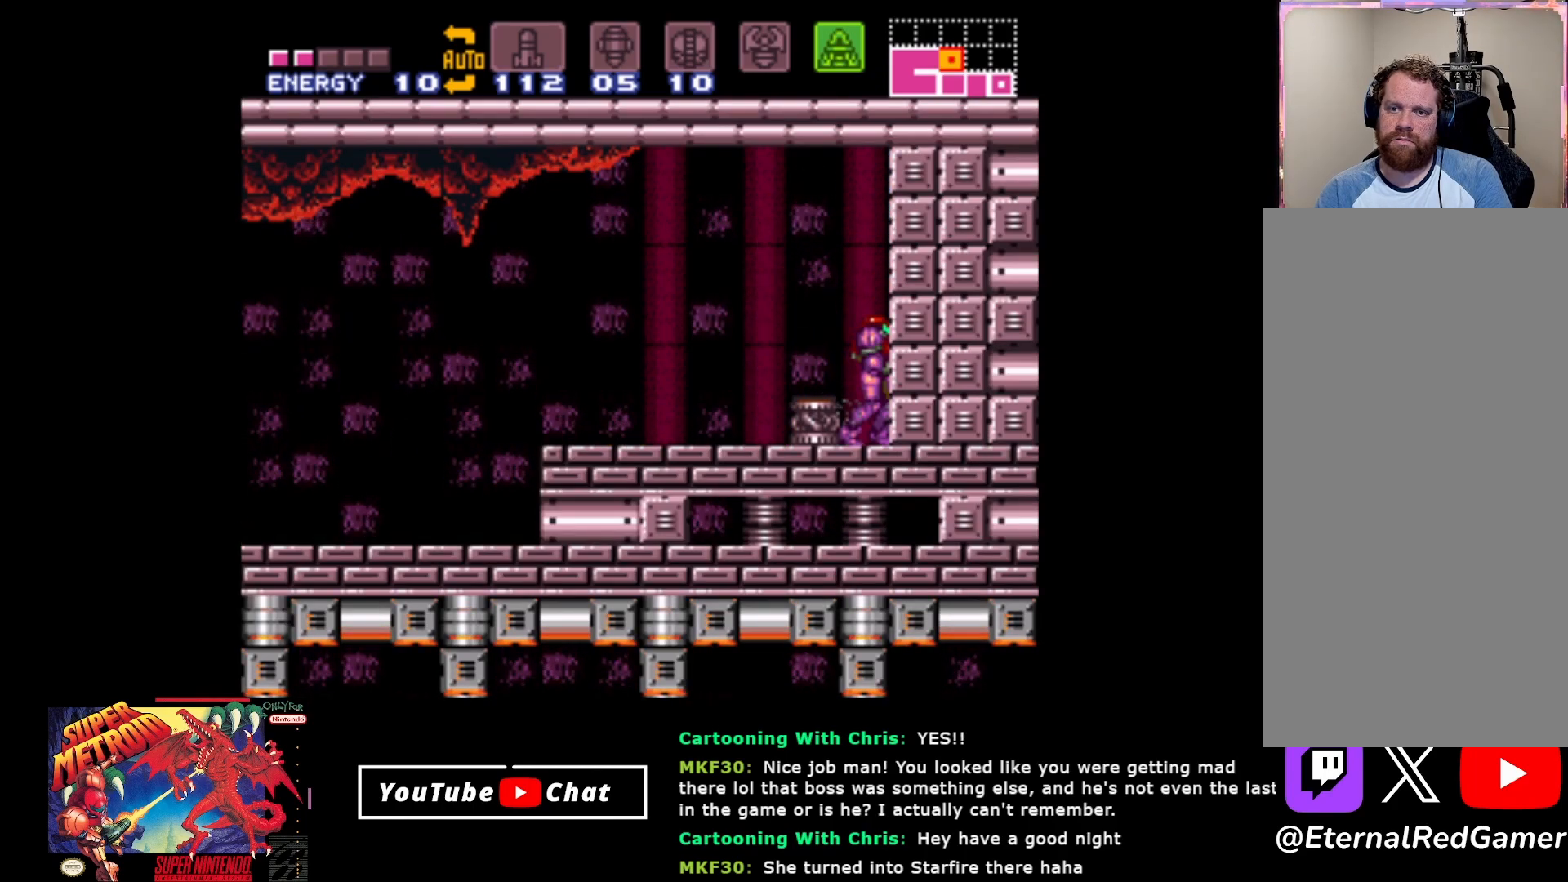
{"buttons": [], "events": [[383, "SELECT", "down"], [433, "SELECT", "up"]]}
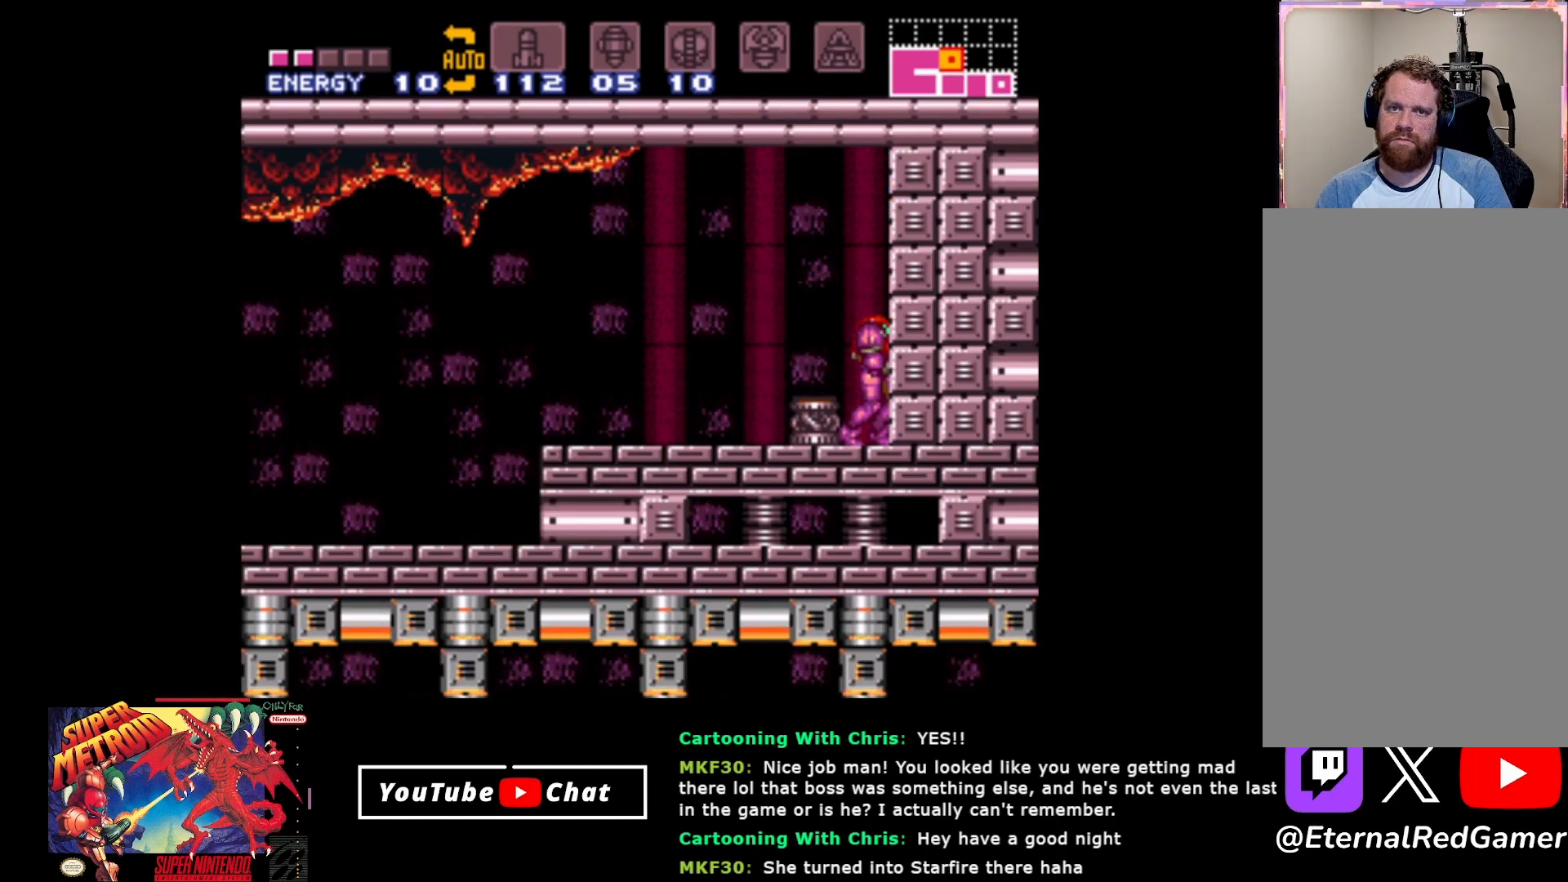
{"buttons": ["SELECT"], "events": [[17, "SELECT", "down"], [217, "SELECT", "up"], [300, "SELECT", "down"], [333, "SELECT", "up"], [417, "SELECT", "down"]]}
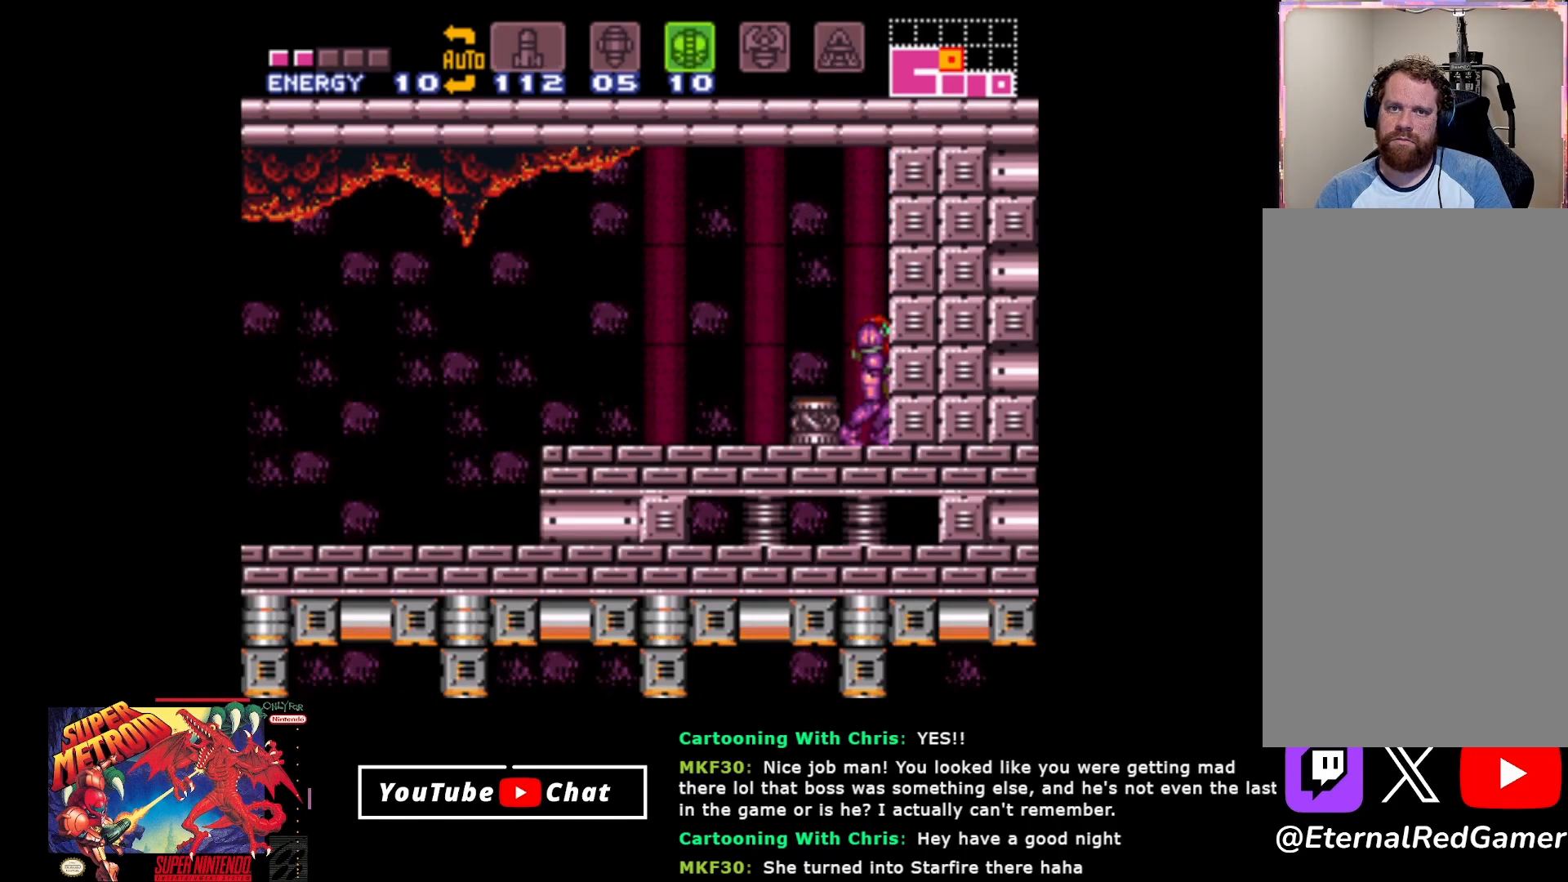
{"buttons": [], "events": [[50, "SELECT", "up"], [400, "DPAD_DOWN", "down"], [467, "DPAD_DOWN", "up"]]}
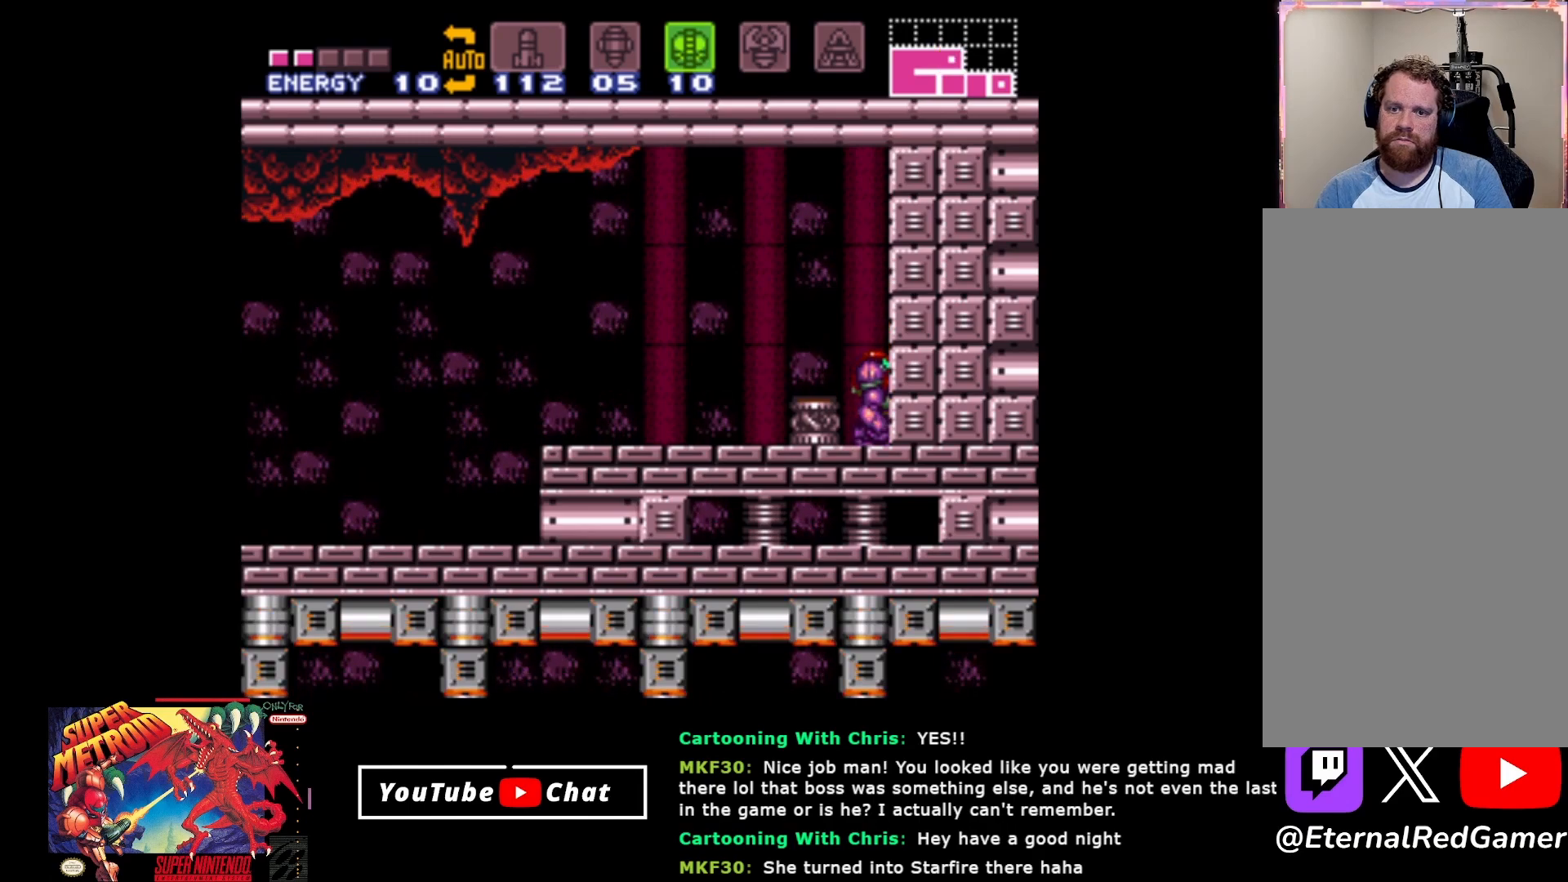
{"buttons": [], "events": [[50, "DPAD_DOWN", "down"], [150, "DPAD_DOWN", "up"], [317, "Y", "down"], [417, "Y", "up"]]}
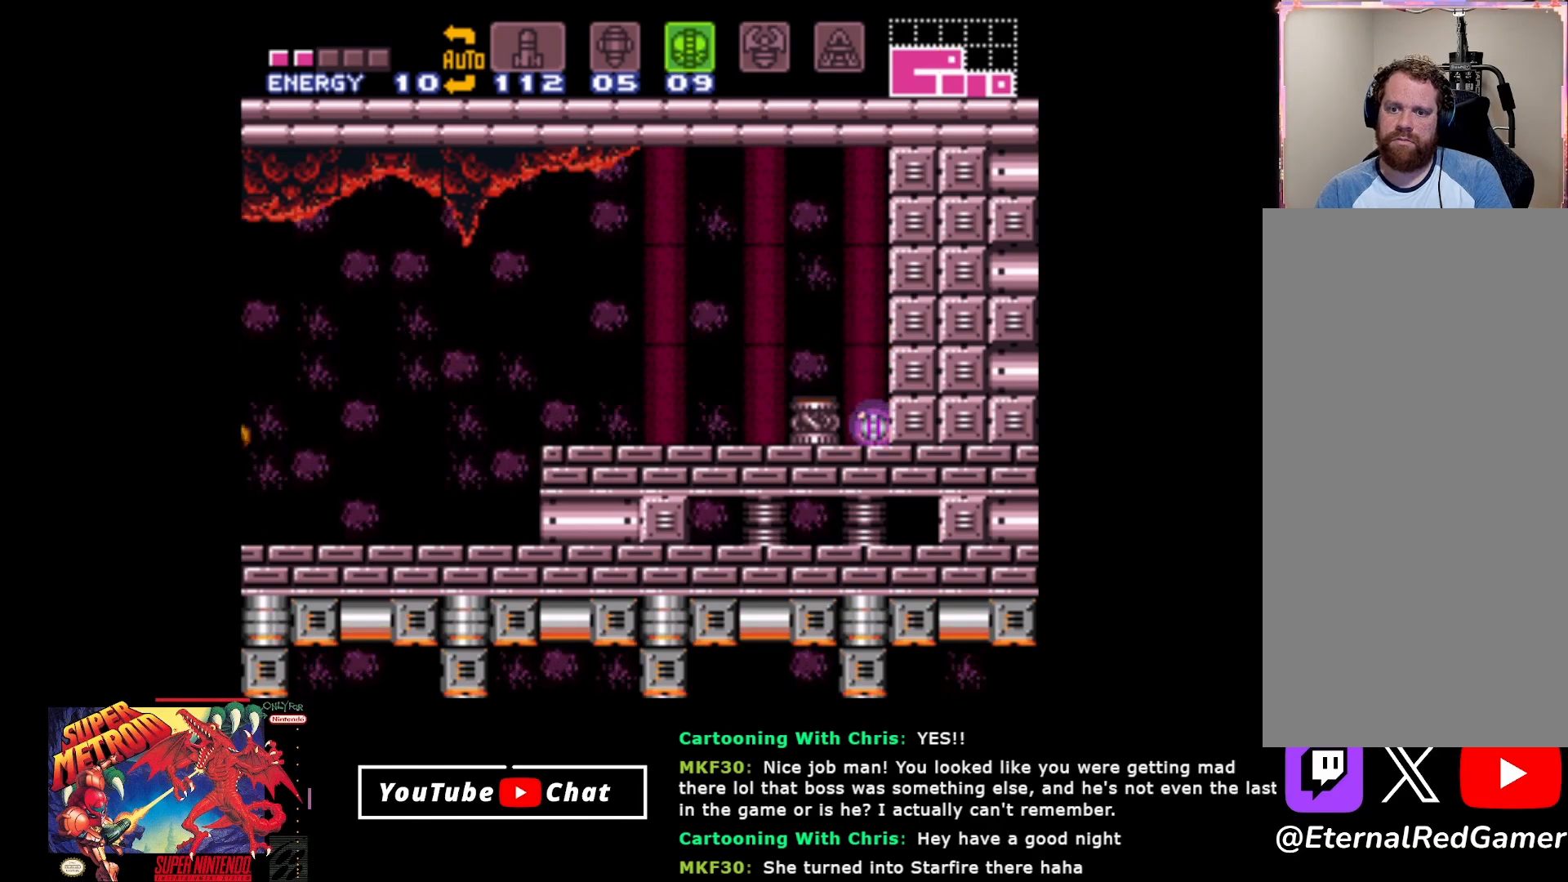
{"buttons": [], "events": []}
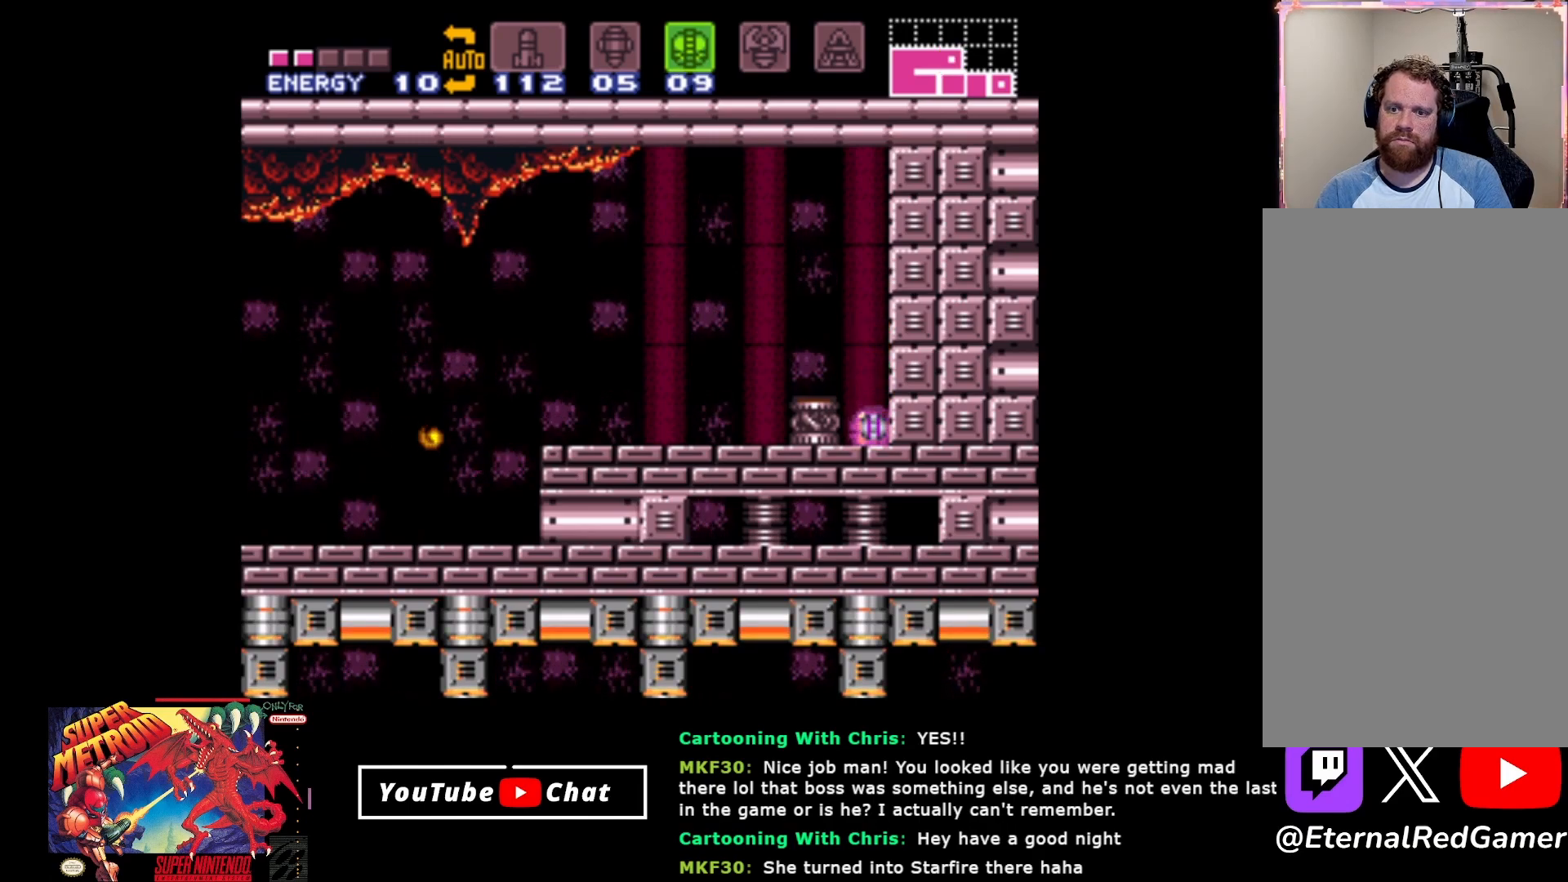
{"buttons": [], "events": [[17, "X", "down"], [83, "X", "up"]]}
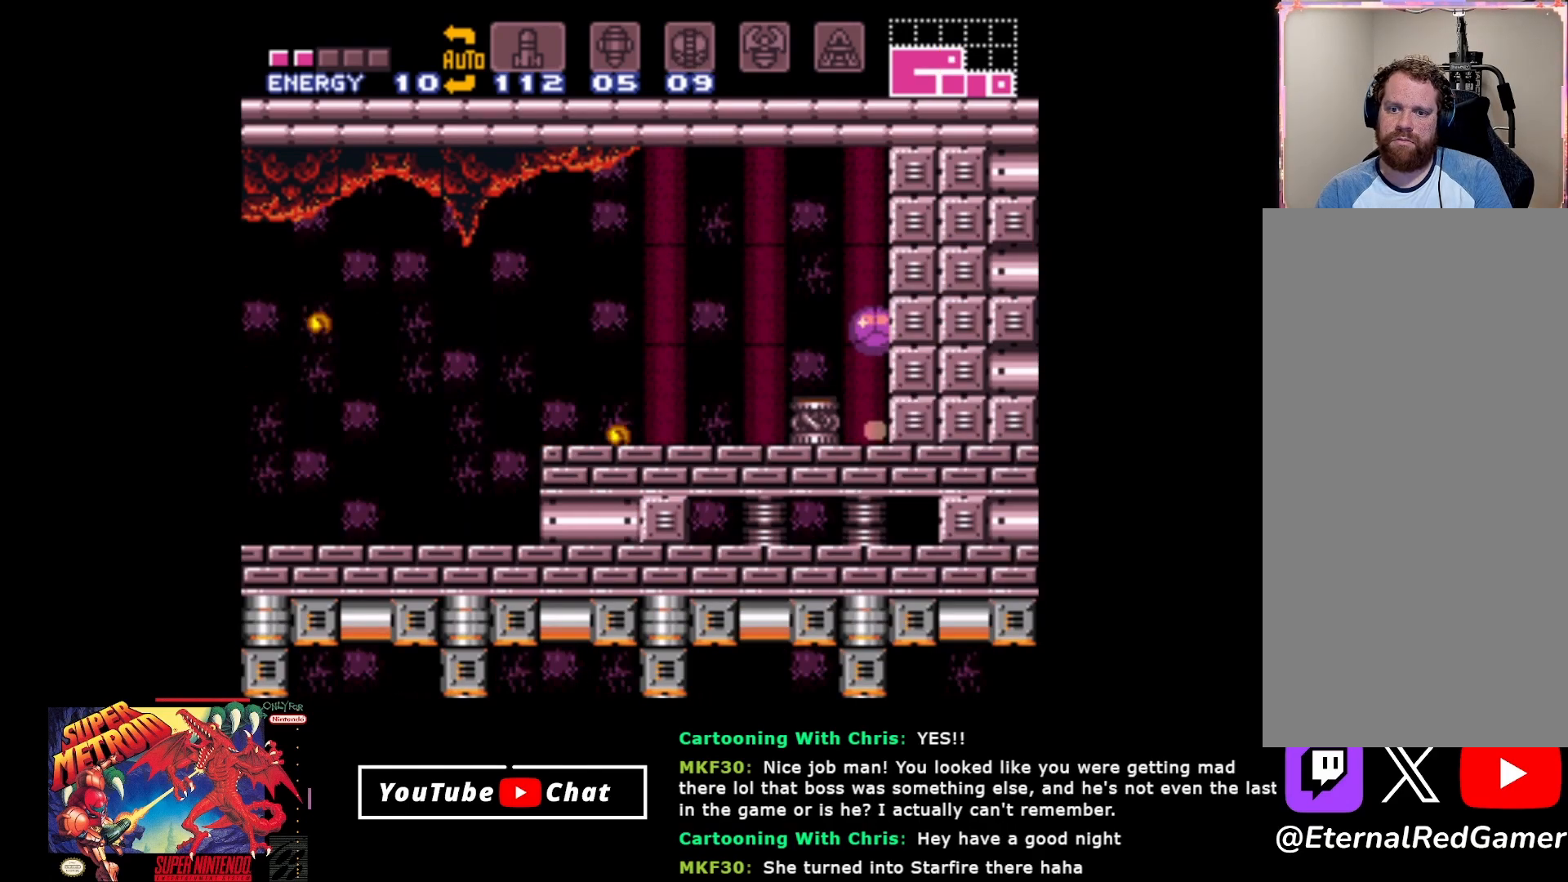
{"buttons": [], "events": []}
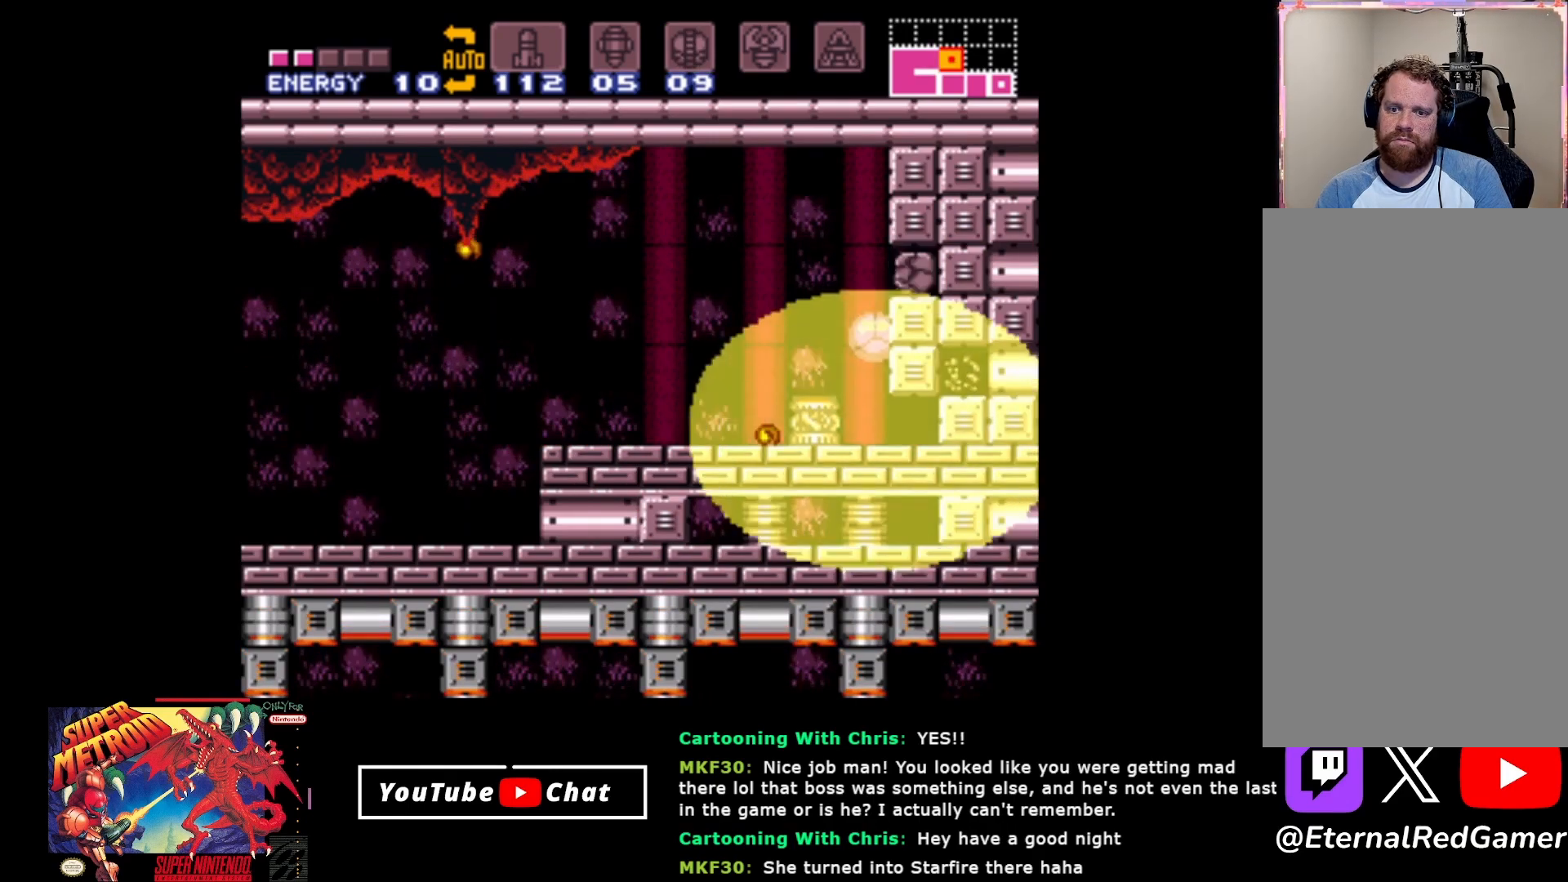
{"buttons": [], "events": []}
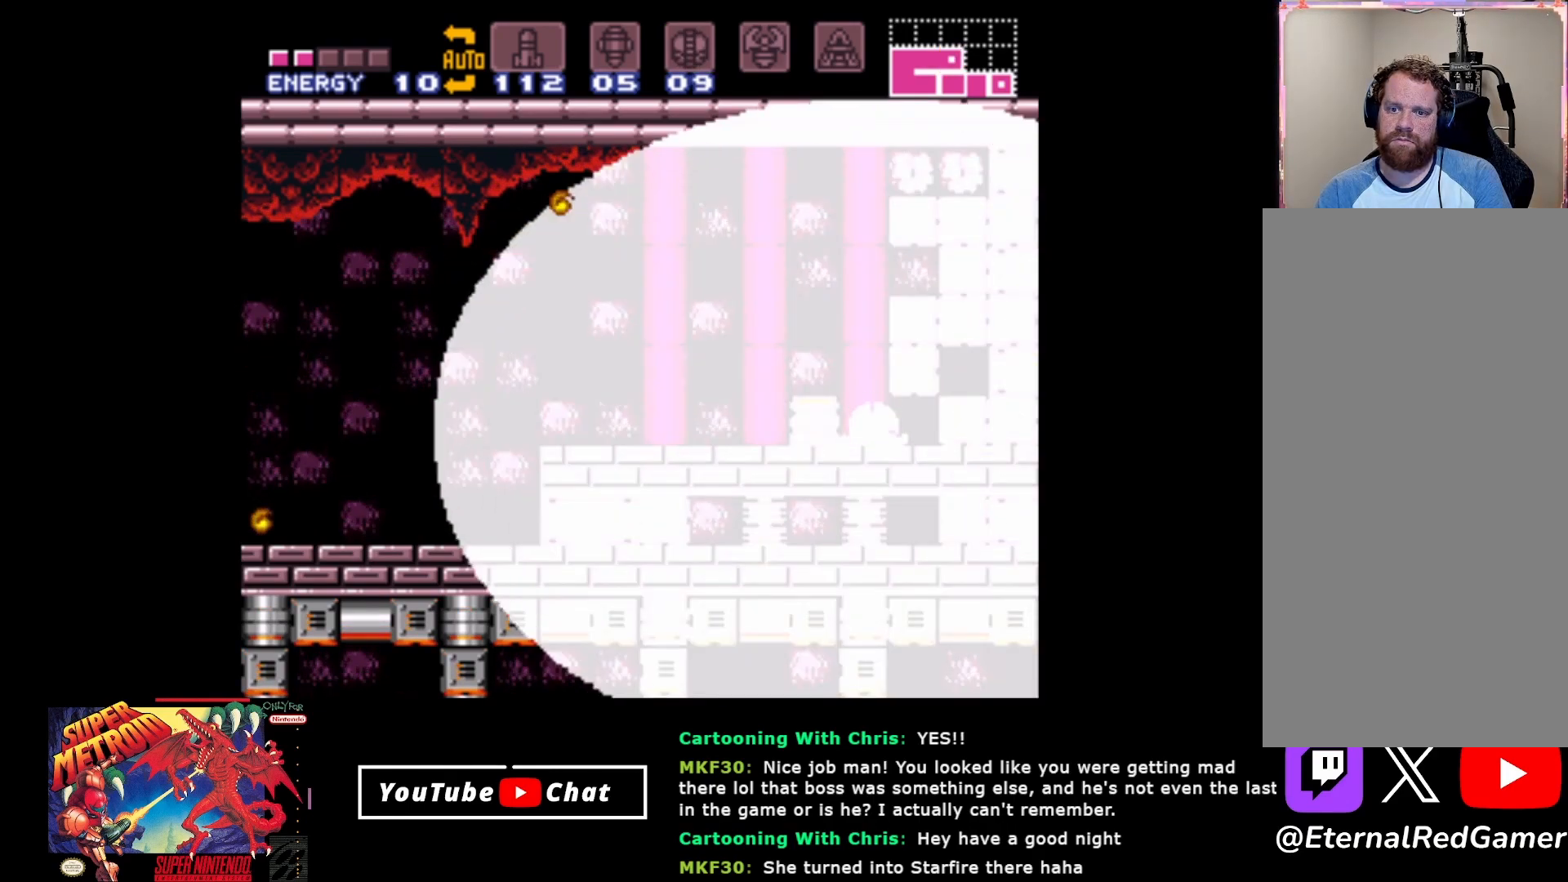
{"buttons": [], "events": []}
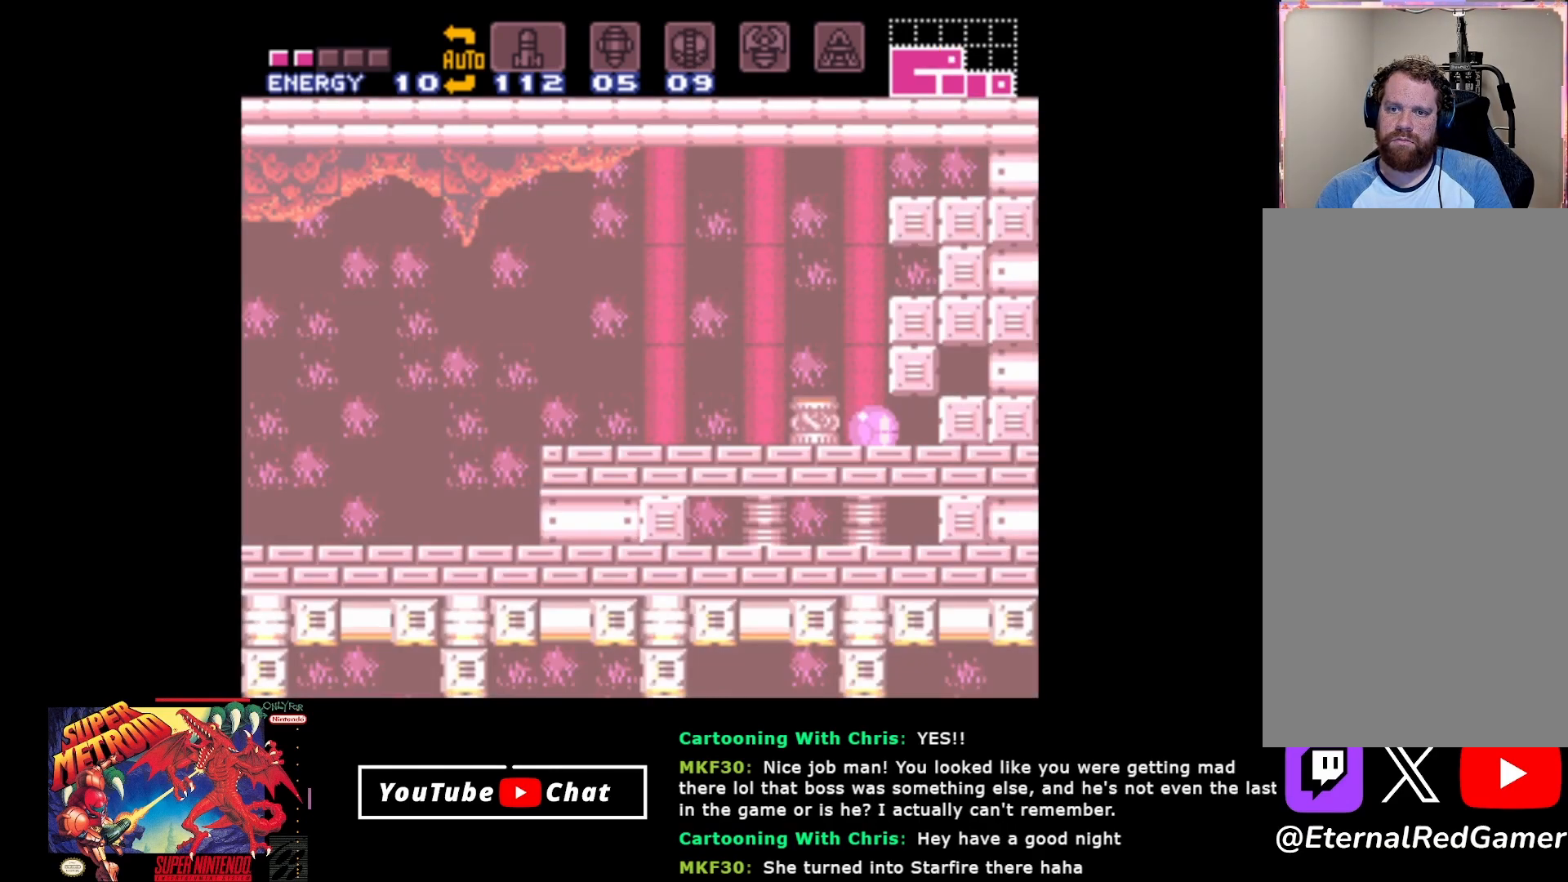
{"buttons": [], "events": []}
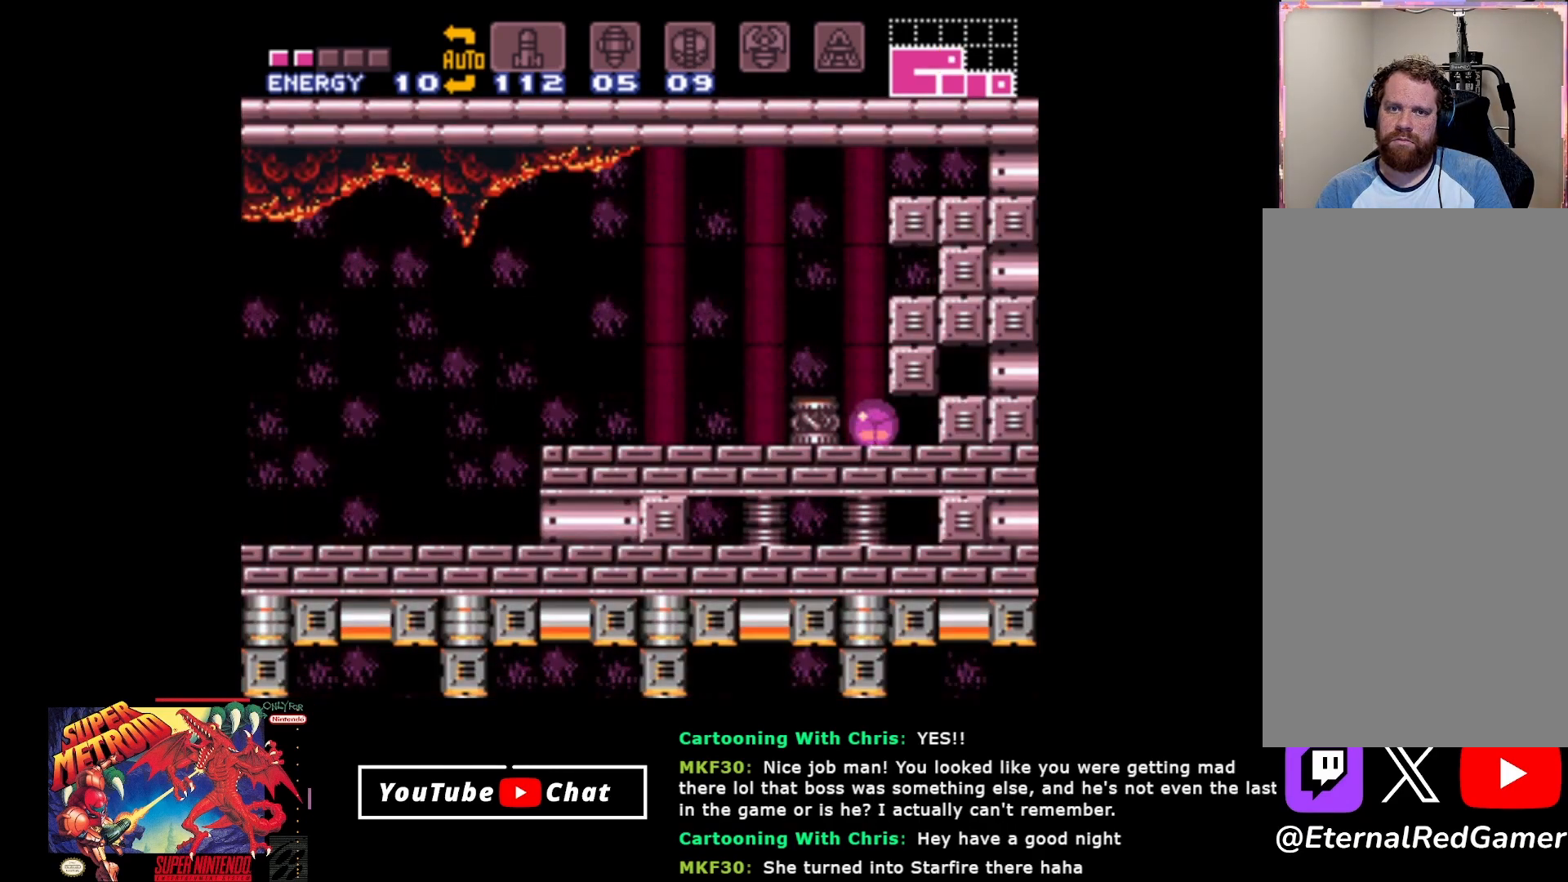
{"buttons": ["SELECT"], "events": [[483, "SELECT", "down"]]}
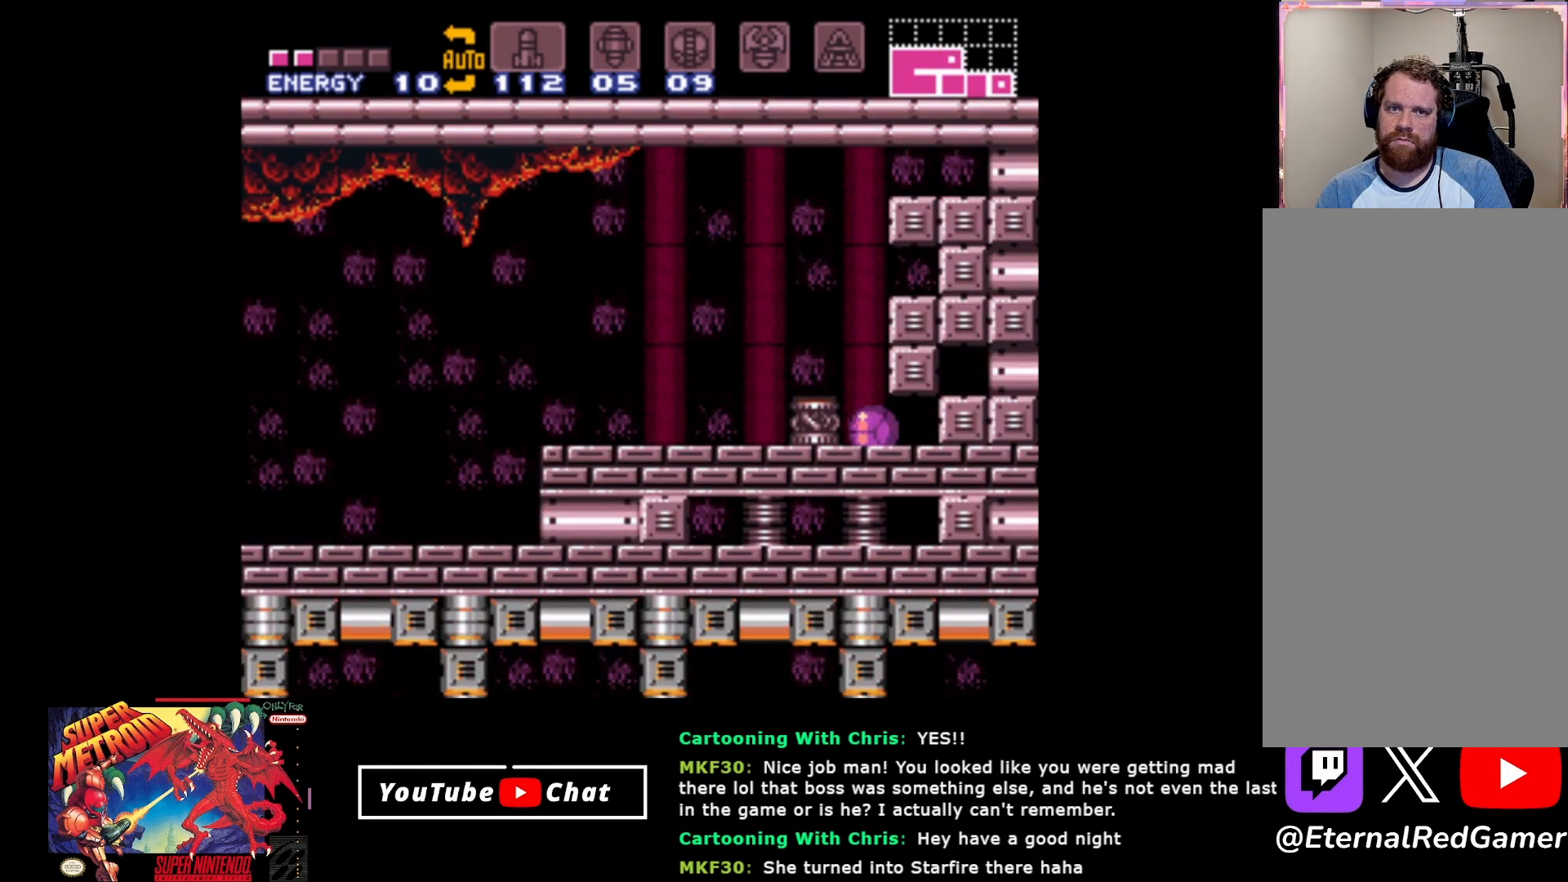
{"buttons": [], "events": [[117, "SELECT", "up"]]}
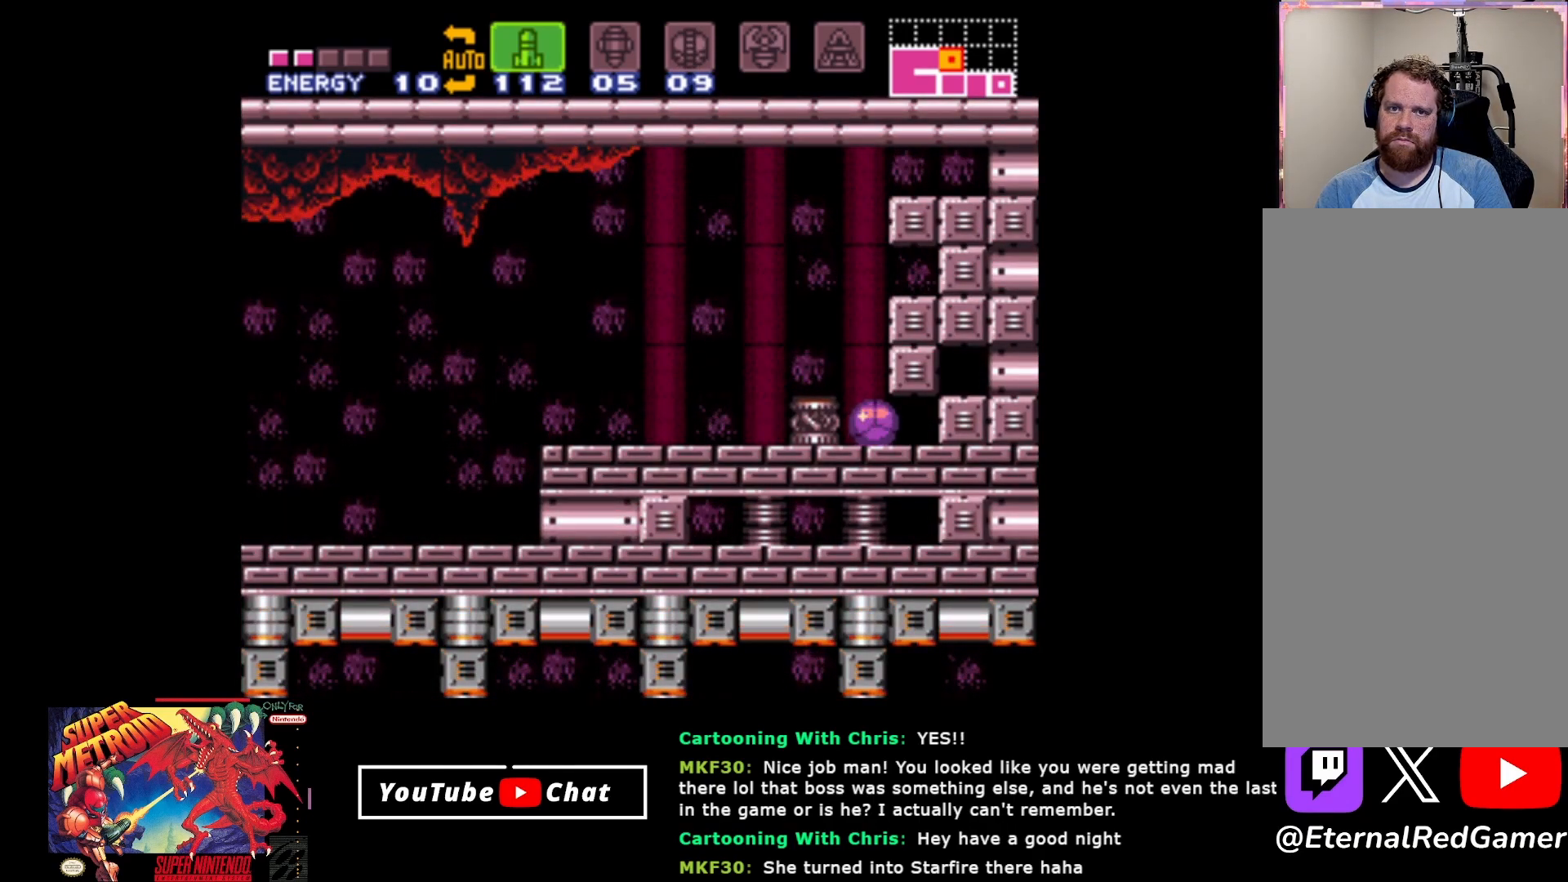
{"buttons": [], "events": [[367, "Y", "down"], [483, "Y", "up"]]}
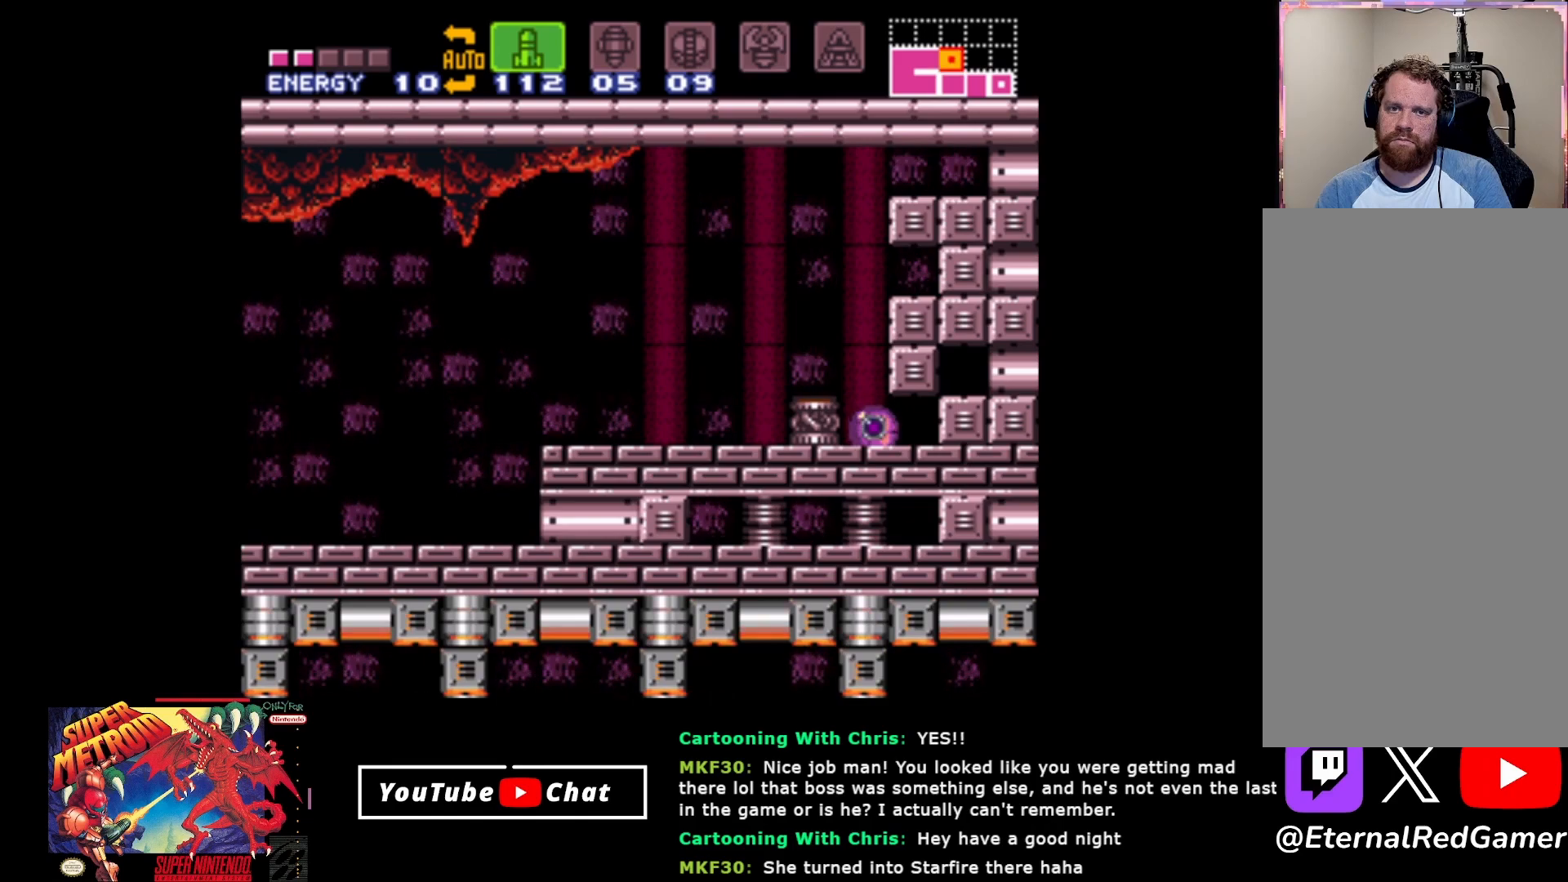
{"buttons": [], "events": []}
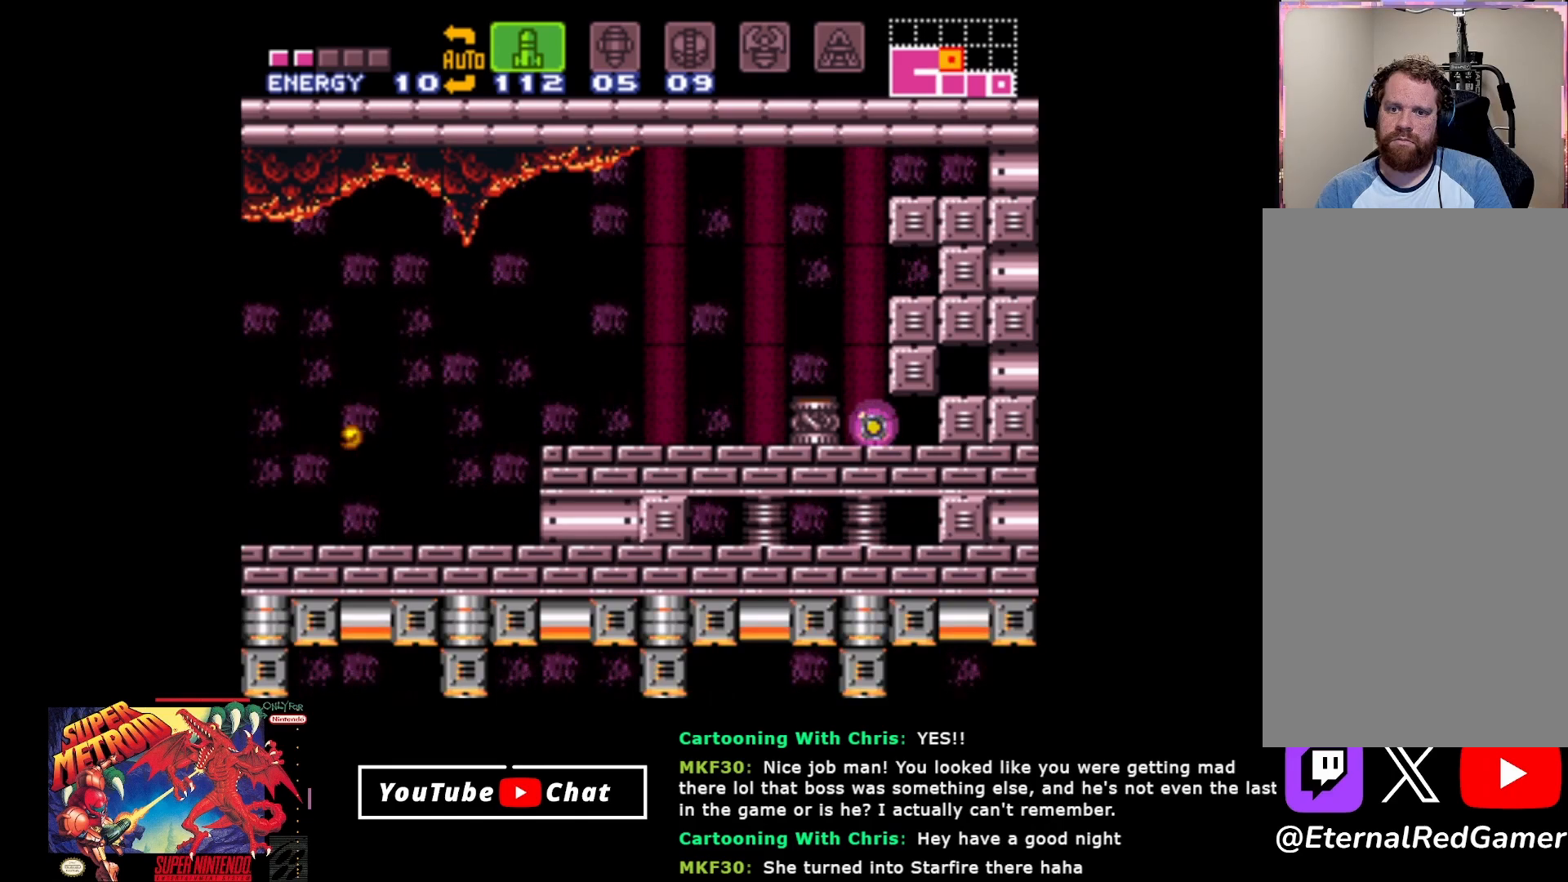
{"buttons": [], "events": [[33, "X", "down"], [133, "X", "up"]]}
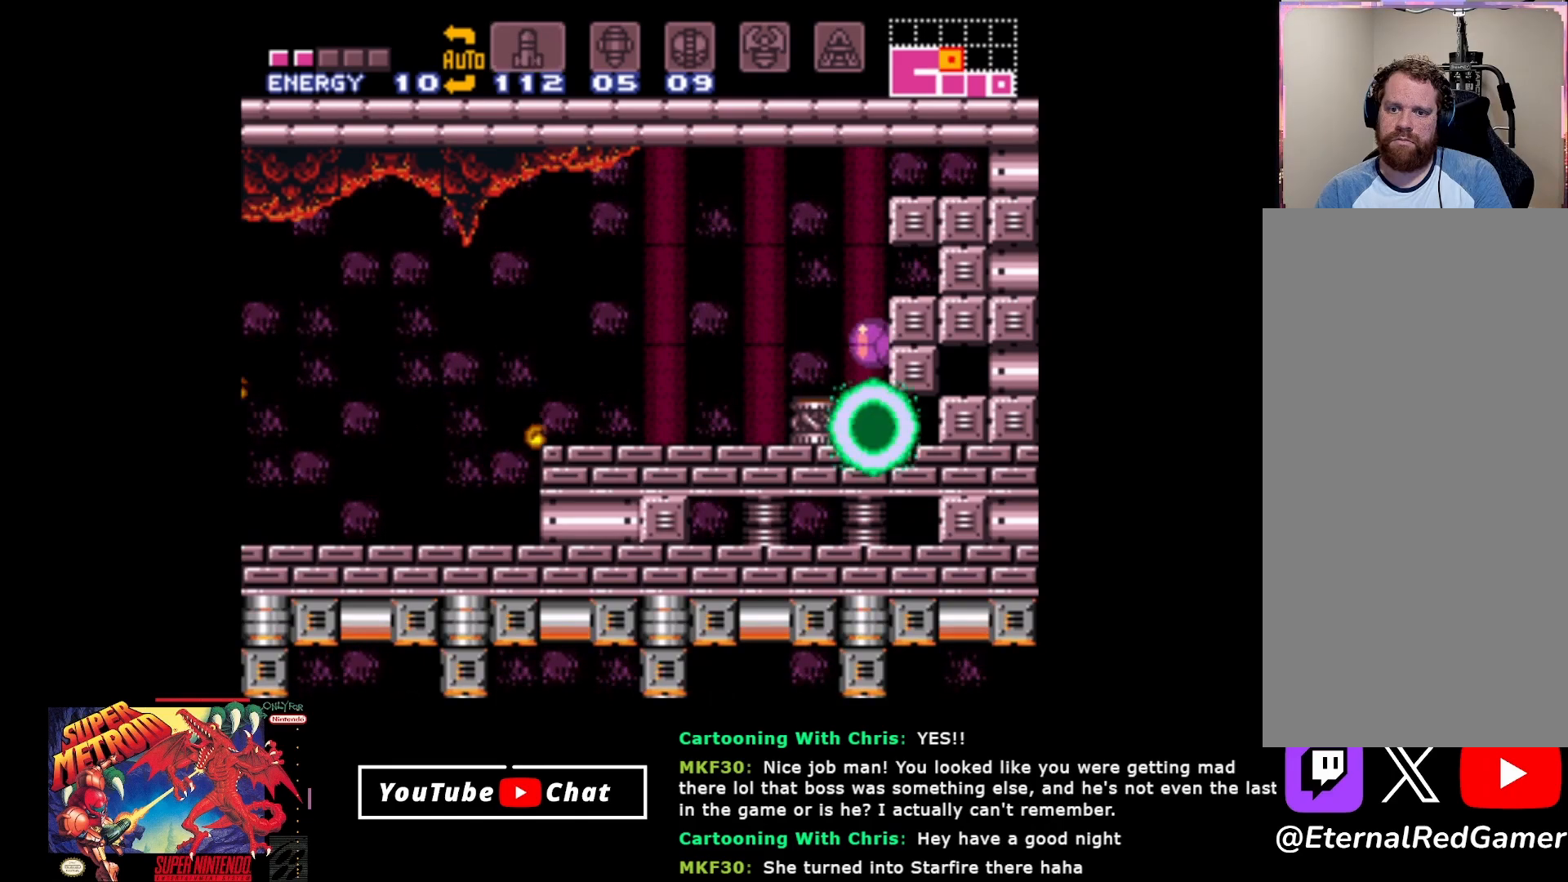
{"buttons": [], "events": []}